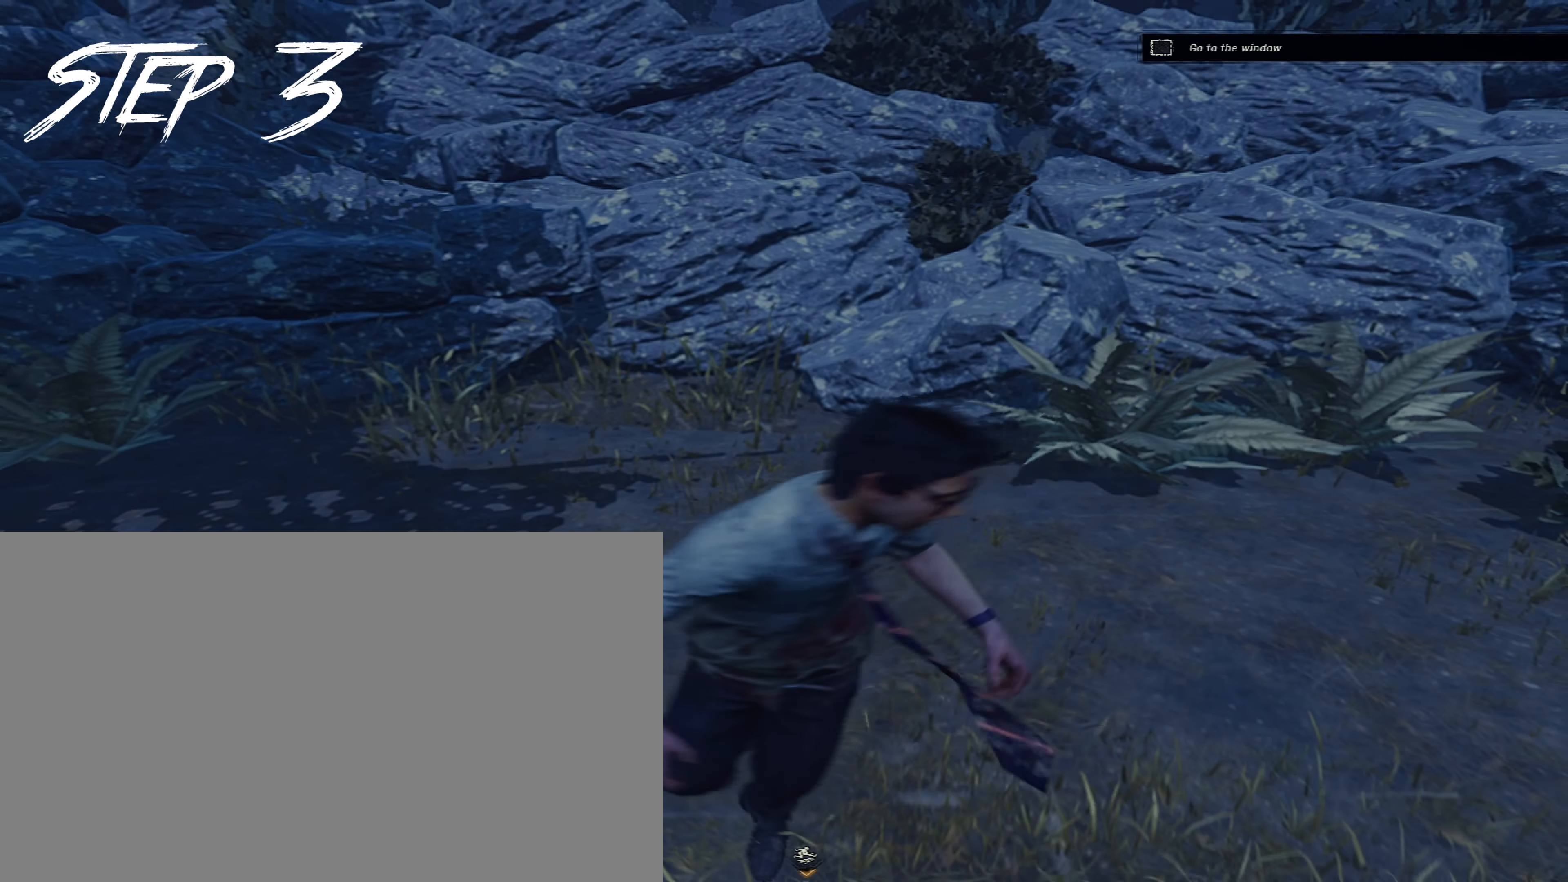
Gameplay with keyboard and mouse; each line is a JSON object with the keys and mouse buttons held at the frame after it. "events" lists presses ("down") and releases ("up") of "1", "2", "3", "4", "5", "a", "alt", "c", "caps_lock", "ctrl", "d", "e", "f", "g", "q", "r", "s", "shift", "space", "t", "tab", "v", "w", "x", "z", "mouse_left", "mouse_wheel" and "mouse_right" between this image and that frame as [ms after this image, input, new state], when the widget could be followed in between. "mouse_left", "mouse_wheel", "mouse_right" = the "left", "wheel", "right" buttons of the "mouse" list. No other keys are recorded. "wheel" means that the mouse wheel is clicked or scrolled. Not read: mouse_move.
{"keys": ["d", "shift"], "mouse": [], "events": [[100, "w", "down"], [233, "a", "up"], [383, "d", "down"], [467, "w", "up"]]}
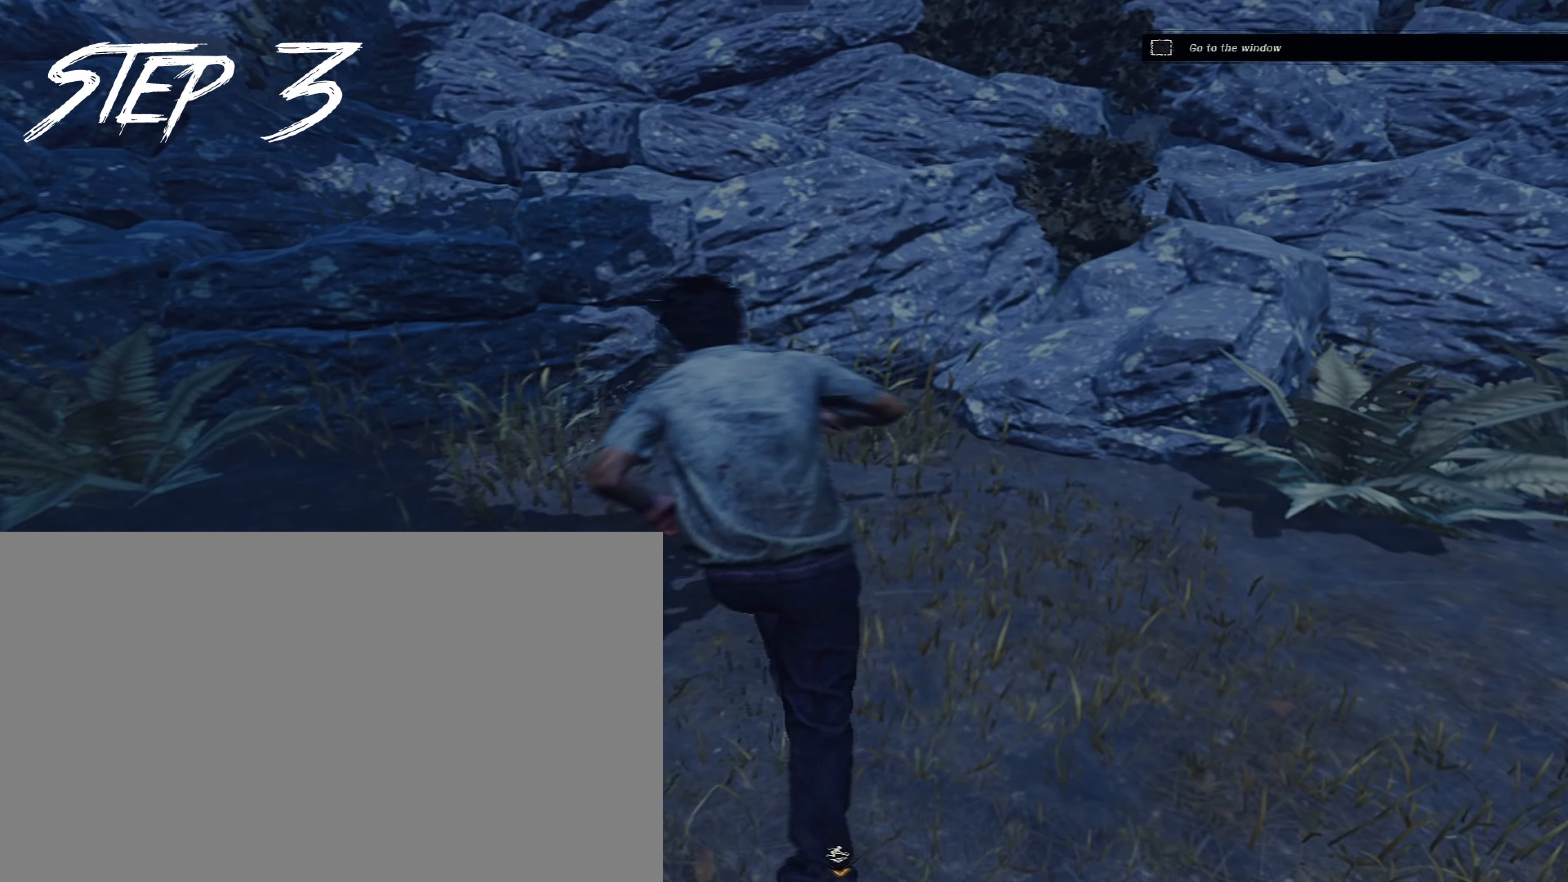
{"keys": ["a", "shift"], "mouse": [], "events": [[117, "s", "down"], [350, "a", "down"], [350, "d", "up"], [433, "s", "up"]]}
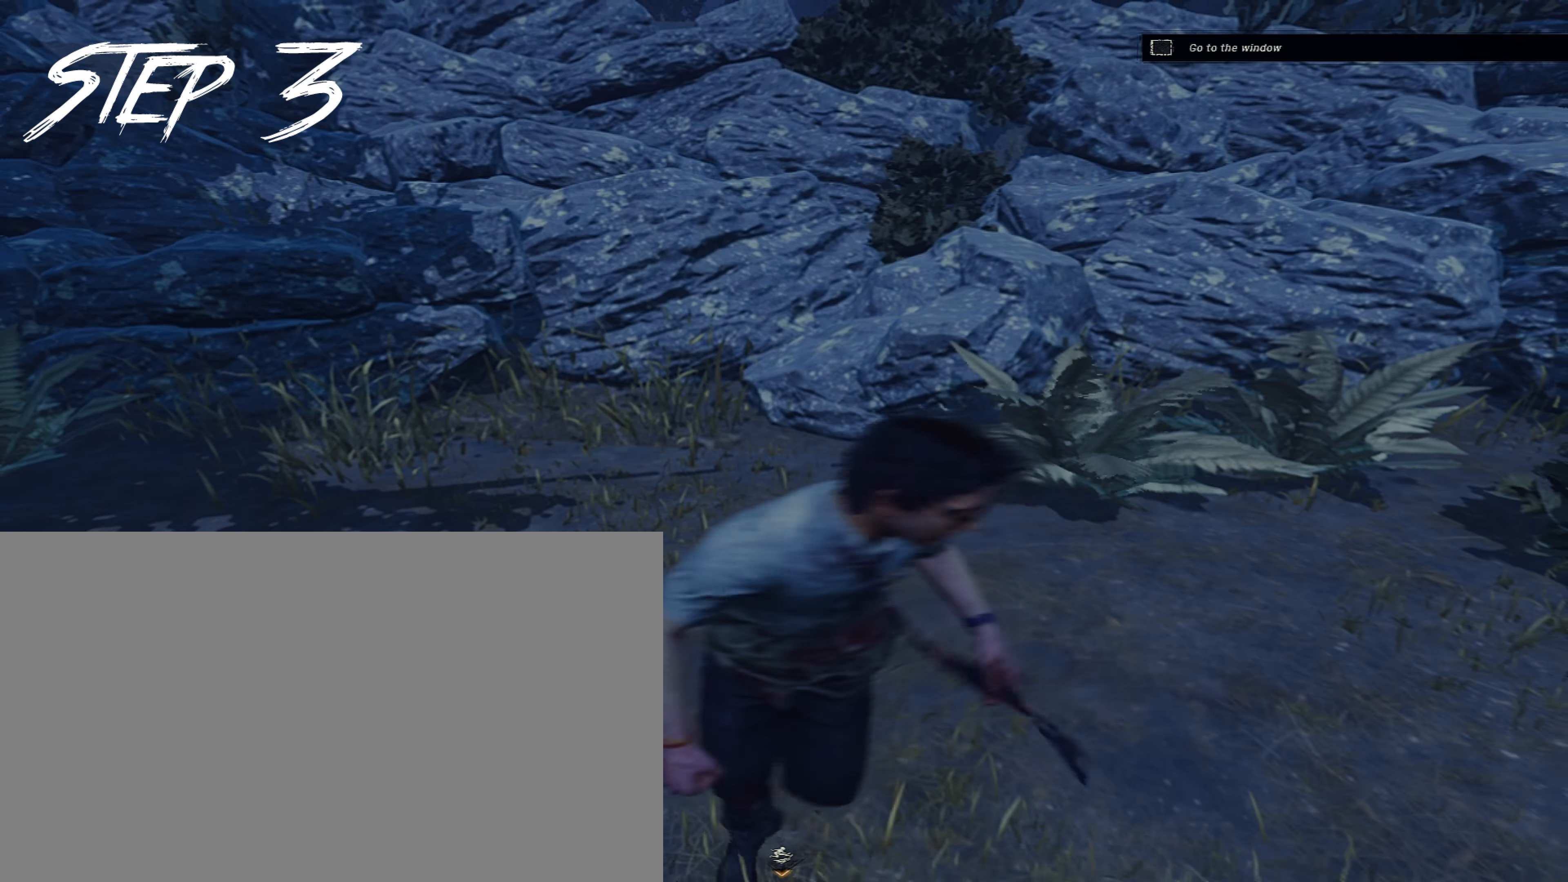
{"keys": ["d", "shift"], "mouse": [], "events": [[133, "w", "down"], [317, "a", "up"], [417, "d", "down"], [500, "w", "up"]]}
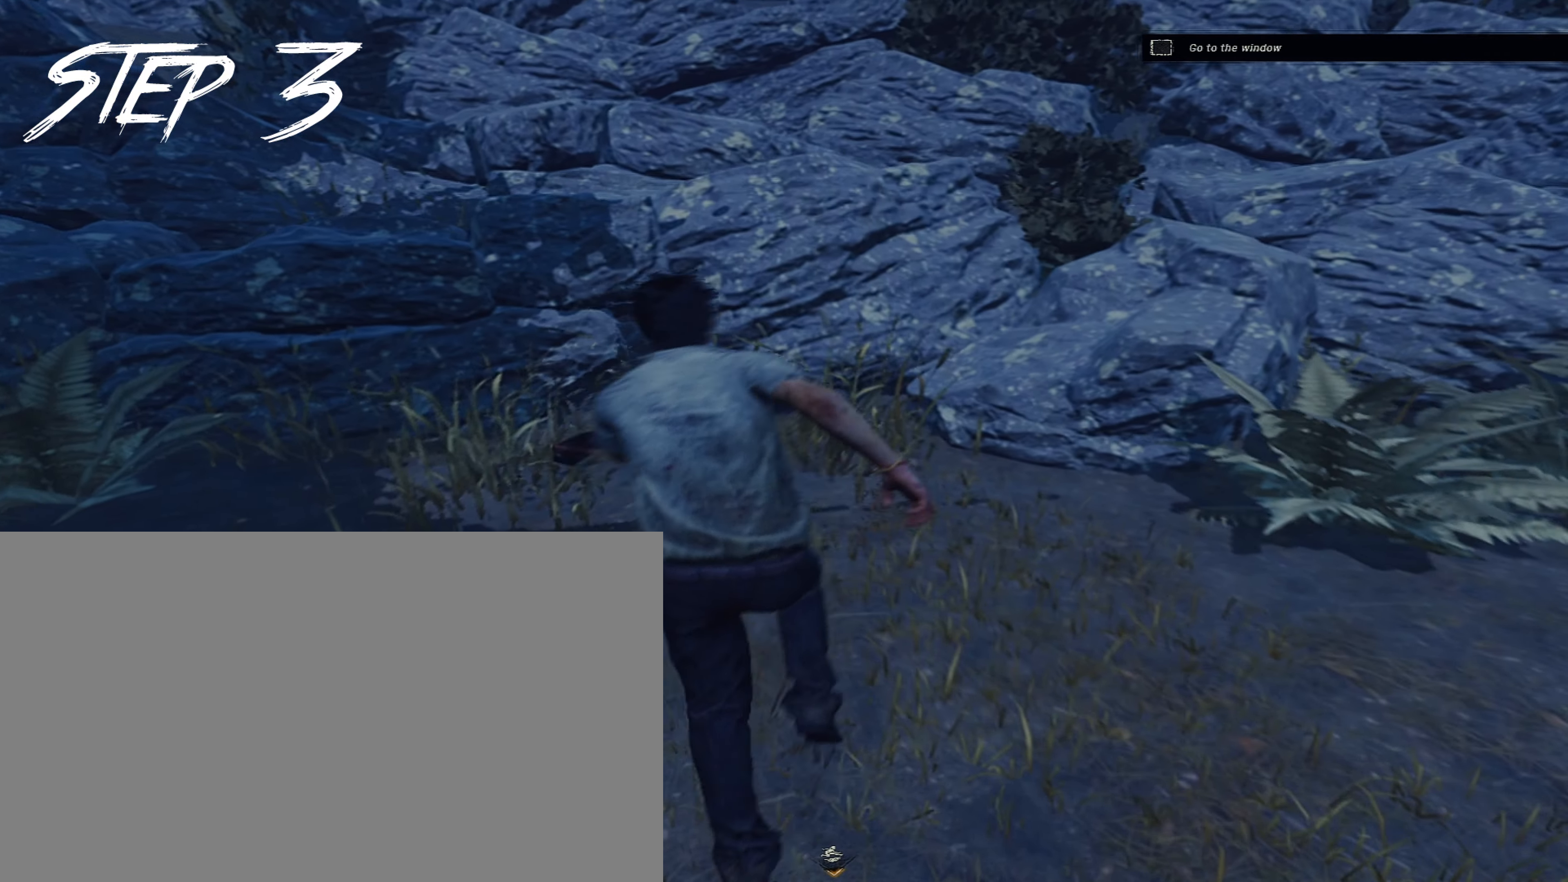
{"keys": ["a", "shift"], "mouse": [], "events": [[150, "s", "down"], [283, "a", "down"], [283, "d", "up"], [467, "s", "up"]]}
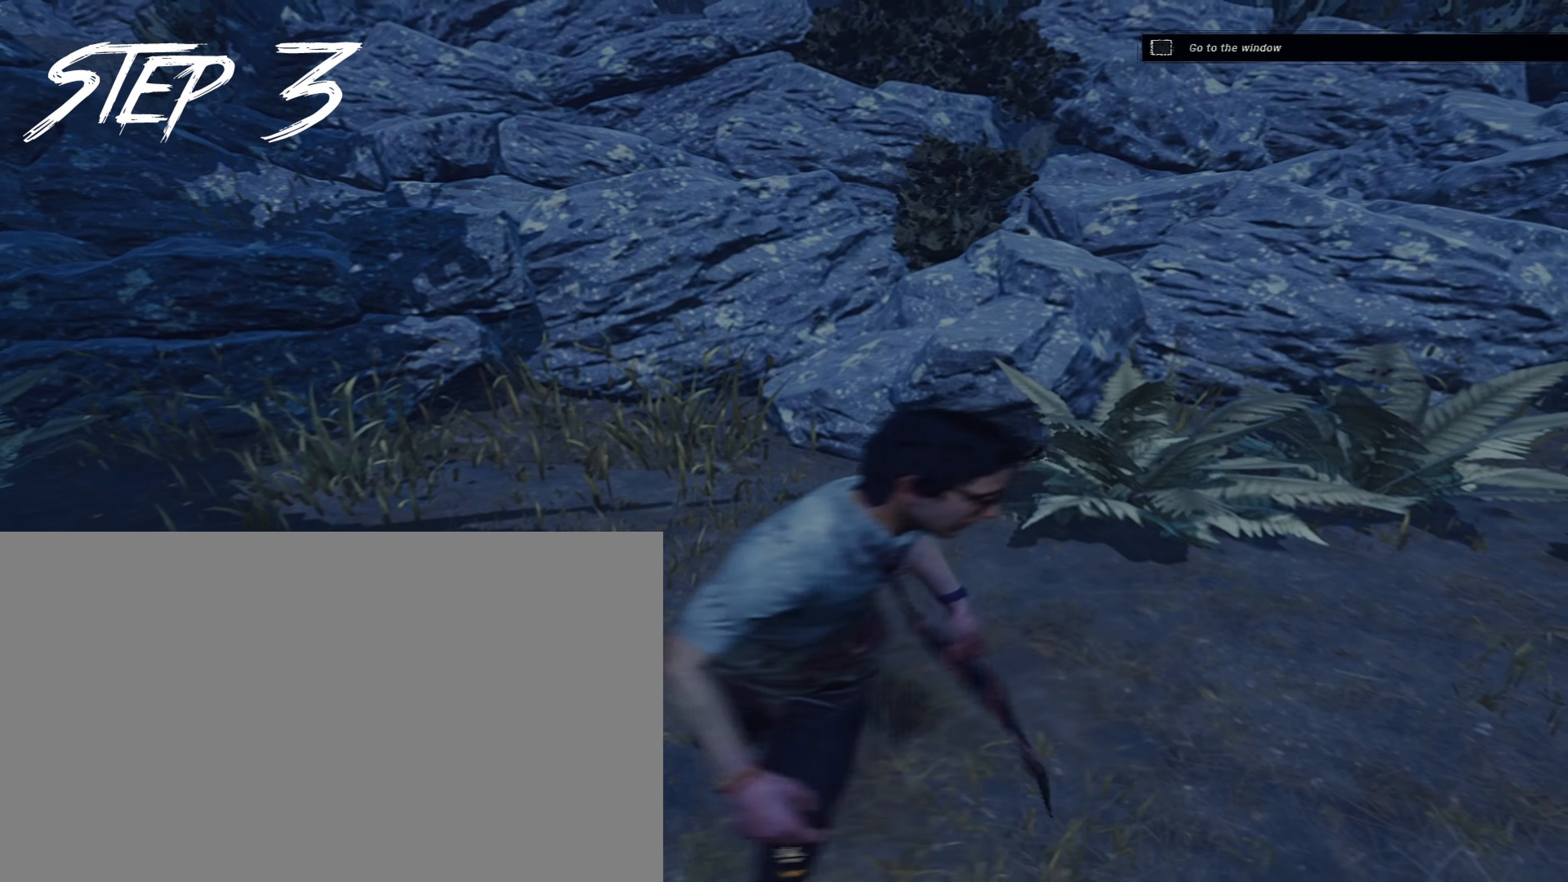
{"keys": ["d", "shift"], "mouse": [], "events": [[150, "w", "down"], [300, "a", "up"], [350, "d", "down"], [433, "w", "up"]]}
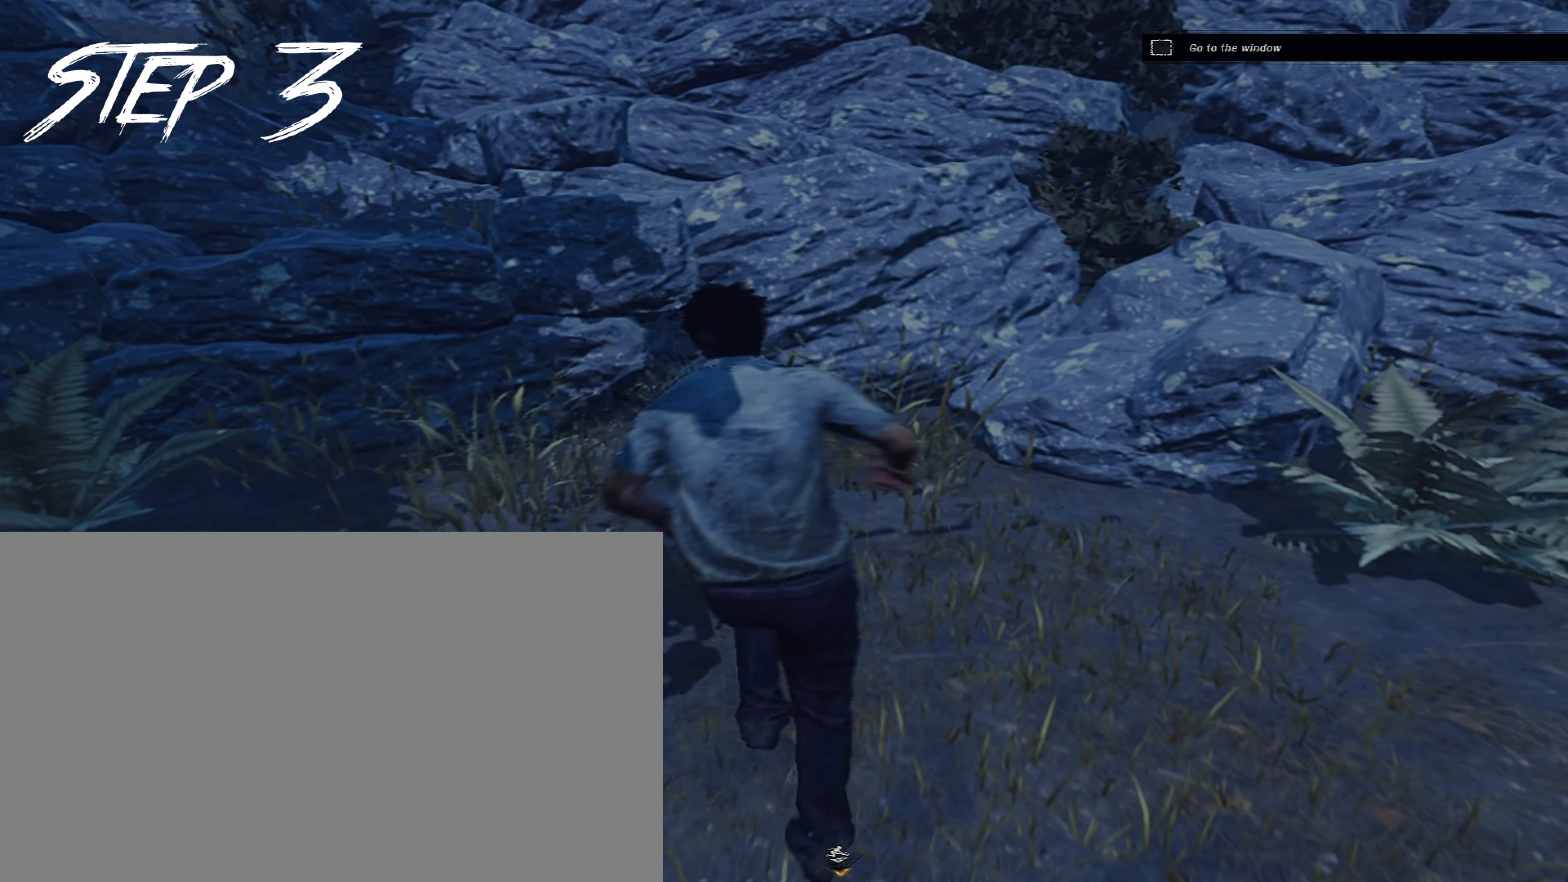
{"keys": ["a", "shift"], "mouse": [], "events": [[83, "s", "down"], [217, "d", "up"], [317, "a", "down"], [500, "s", "up"]]}
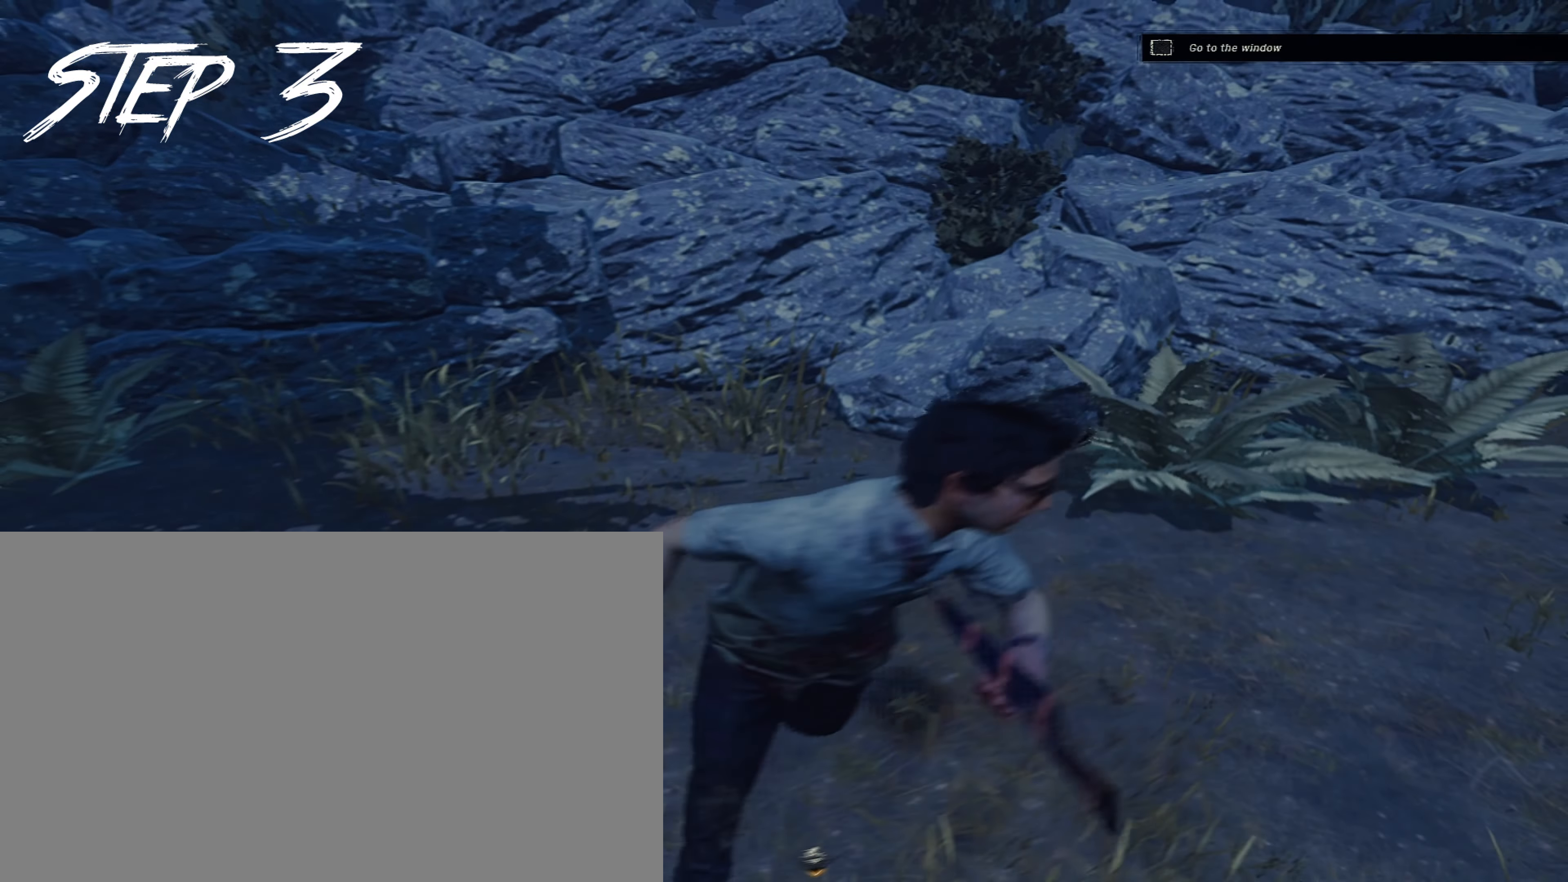
{"keys": ["d", "shift"], "mouse": [], "events": [[150, "w", "down"], [283, "a", "up"], [333, "d", "down"], [433, "w", "up"]]}
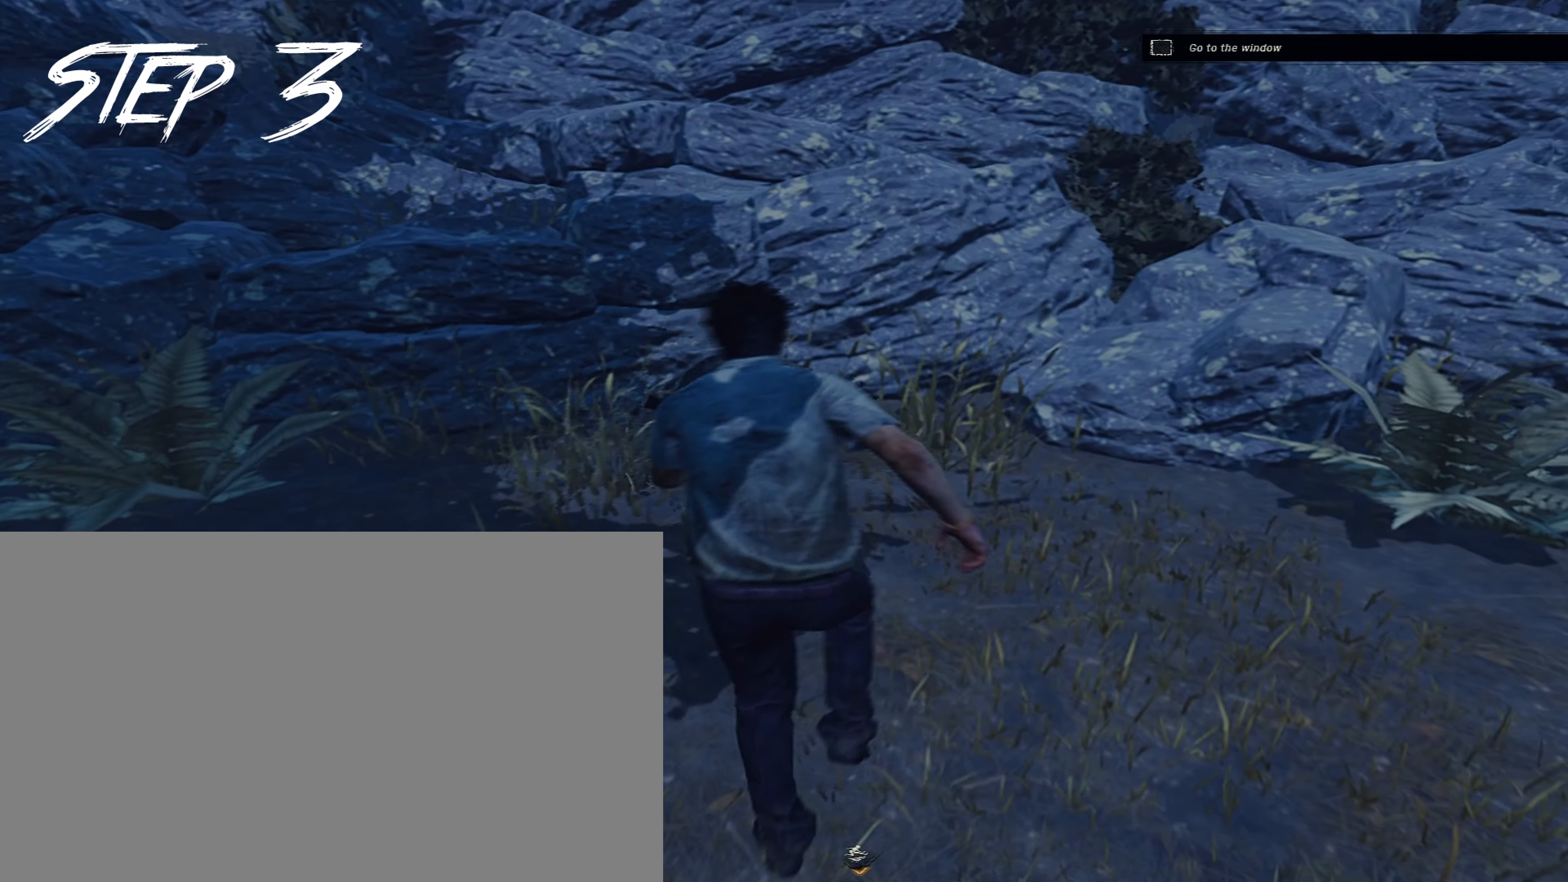
{"keys": ["a", "shift"], "mouse": [], "events": [[117, "s", "down"], [300, "d", "up"], [350, "a", "down"], [433, "s", "up"]]}
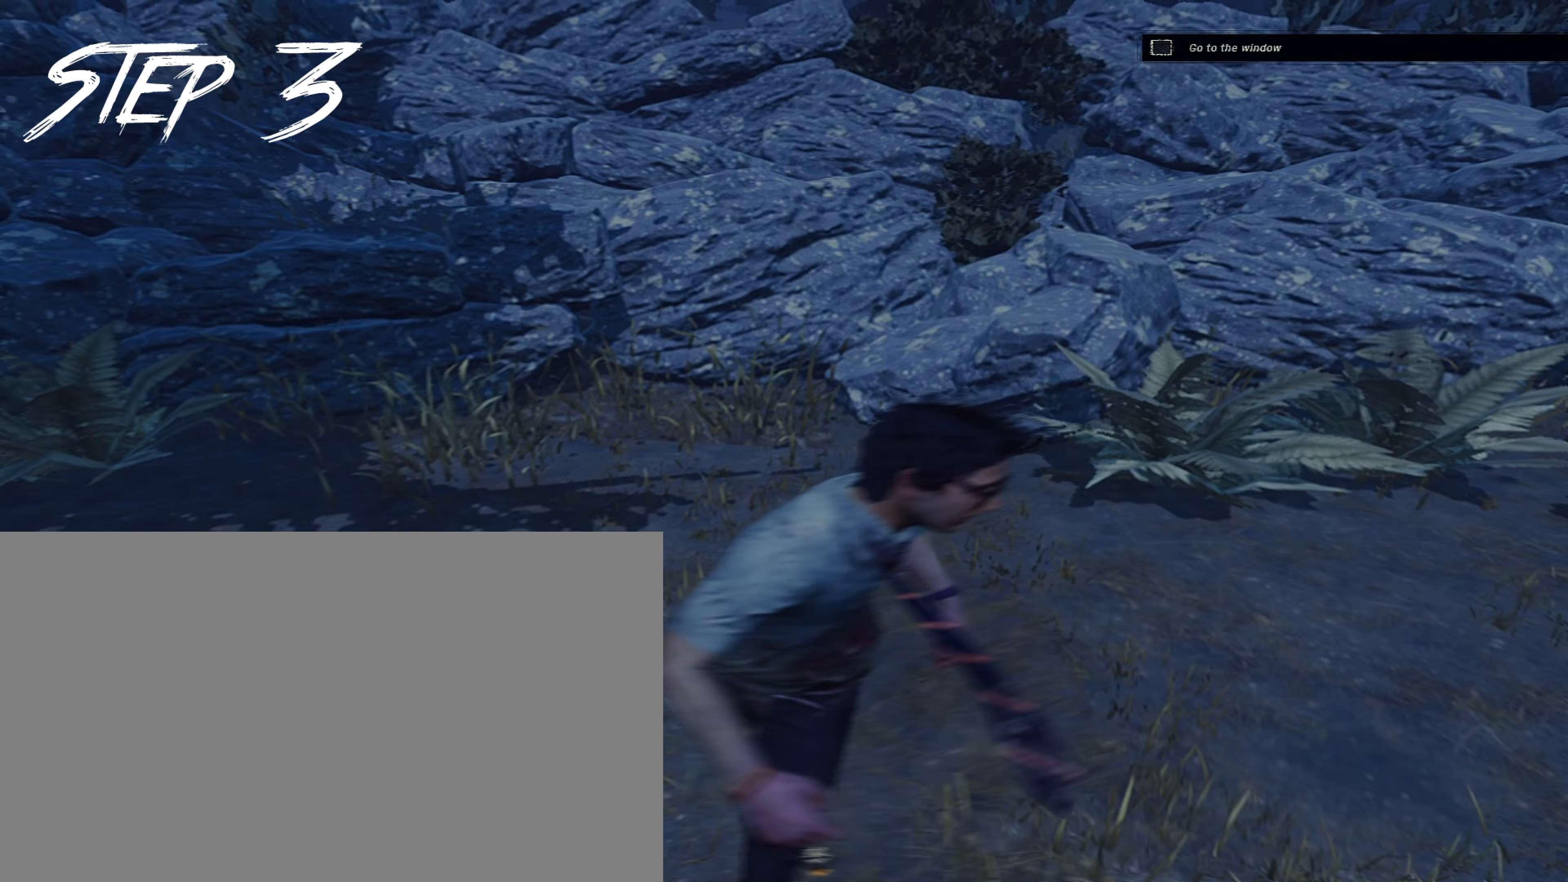
{"keys": ["d", "shift"], "mouse": [], "events": [[83, "w", "down"], [267, "a", "up"], [367, "d", "down"], [450, "w", "up"]]}
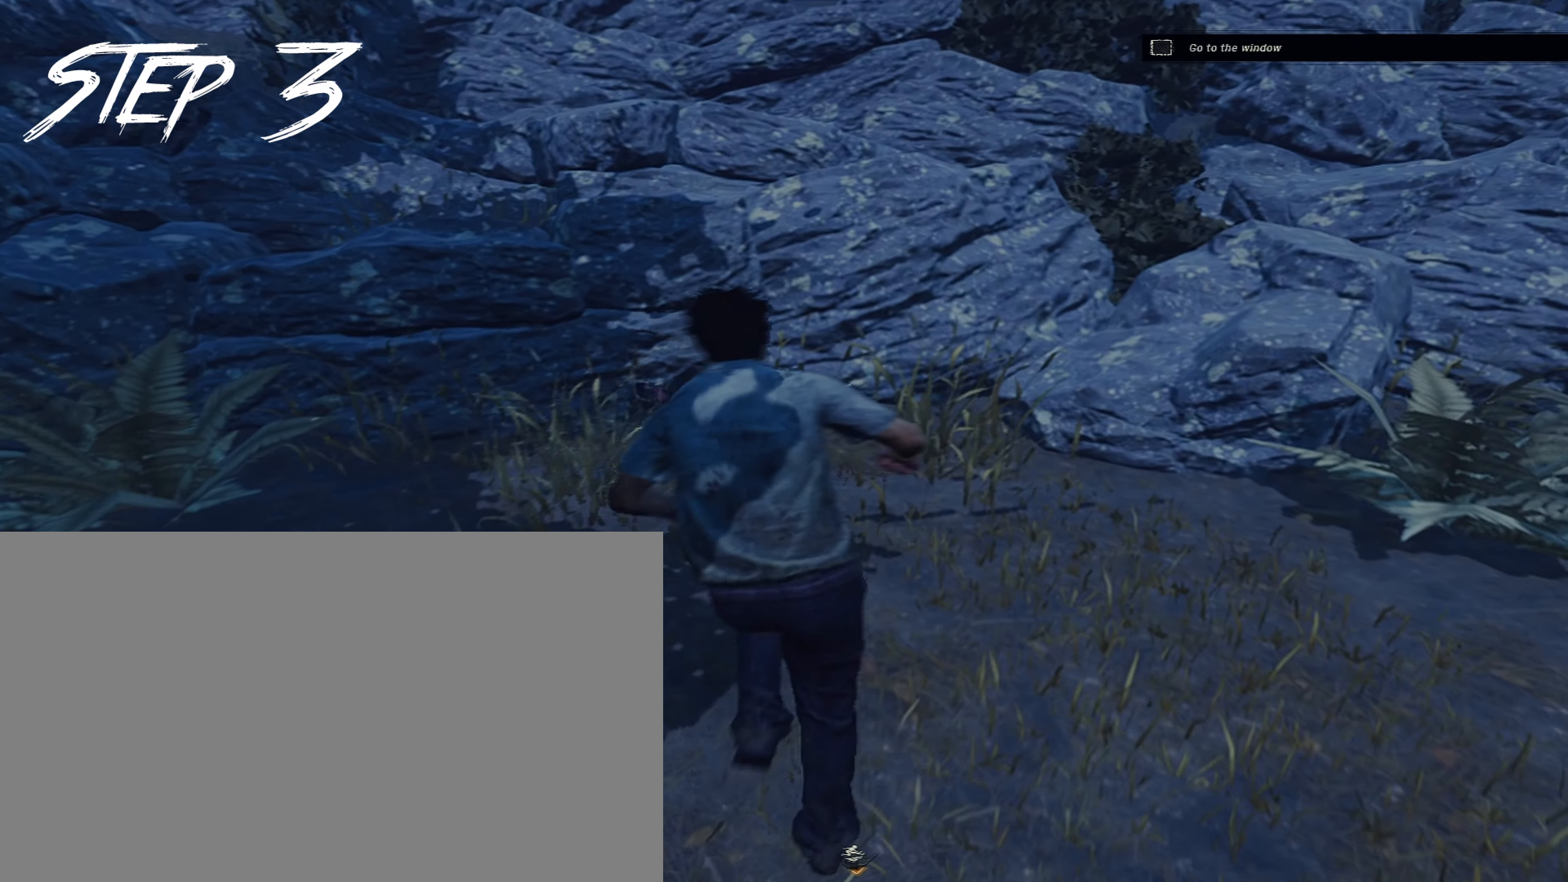
{"keys": ["a", "shift"], "mouse": [], "events": [[100, "s", "down"], [233, "d", "up"], [283, "a", "down"], [417, "s", "up"]]}
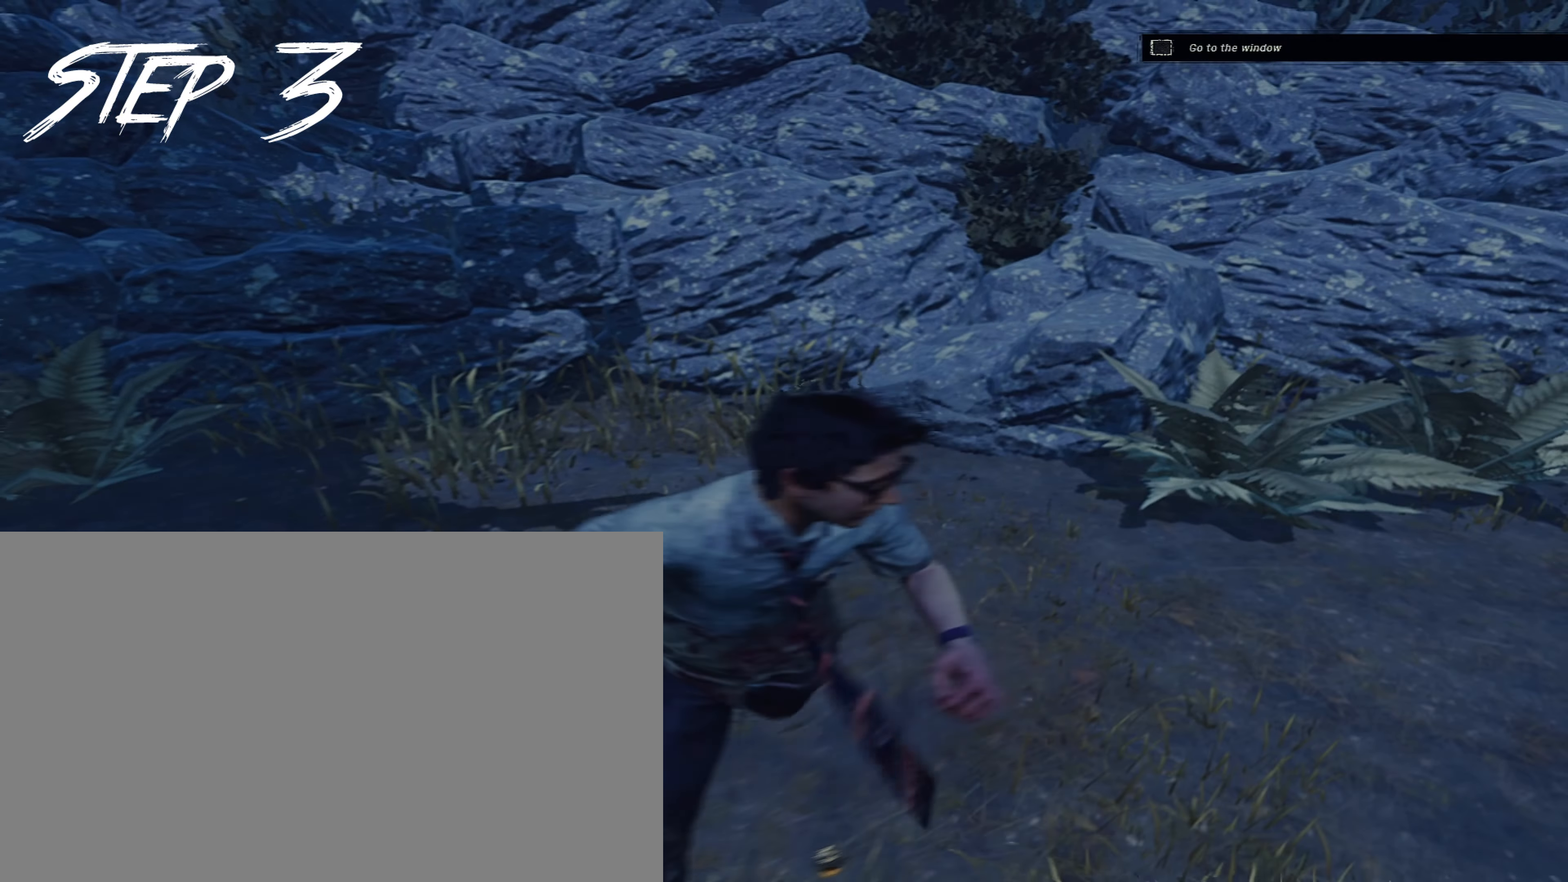
{"keys": ["d", "shift"], "mouse": [], "events": [[17, "w", "down"], [117, "a", "up"], [300, "d", "down"], [483, "w", "up"]]}
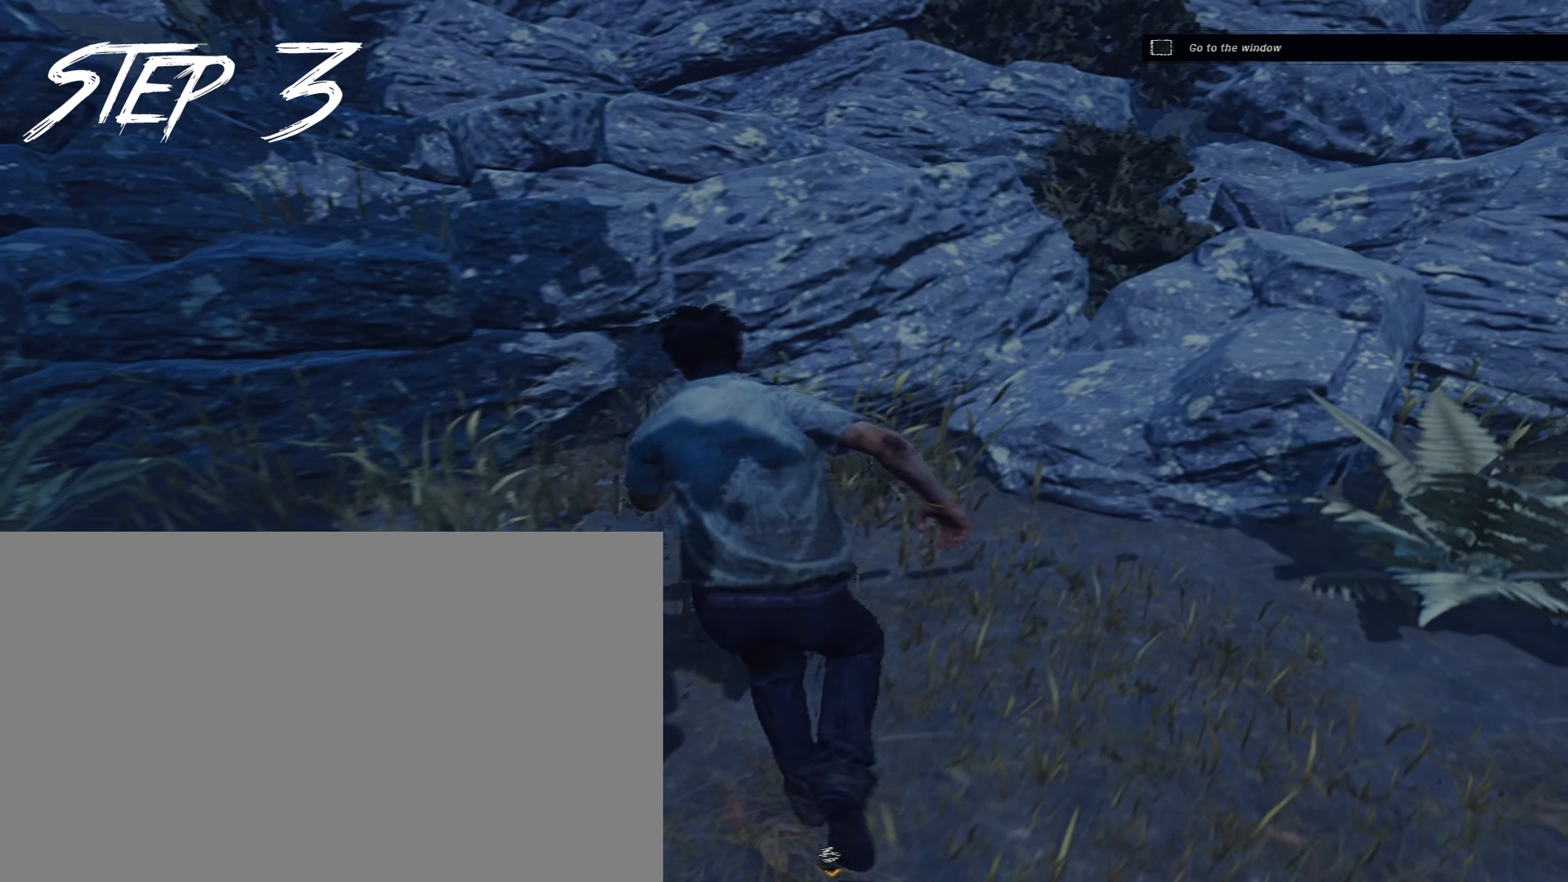
{"keys": ["a", "s", "shift"], "mouse": [], "events": [[133, "a", "down"], [133, "d", "up"], [133, "s", "down"]]}
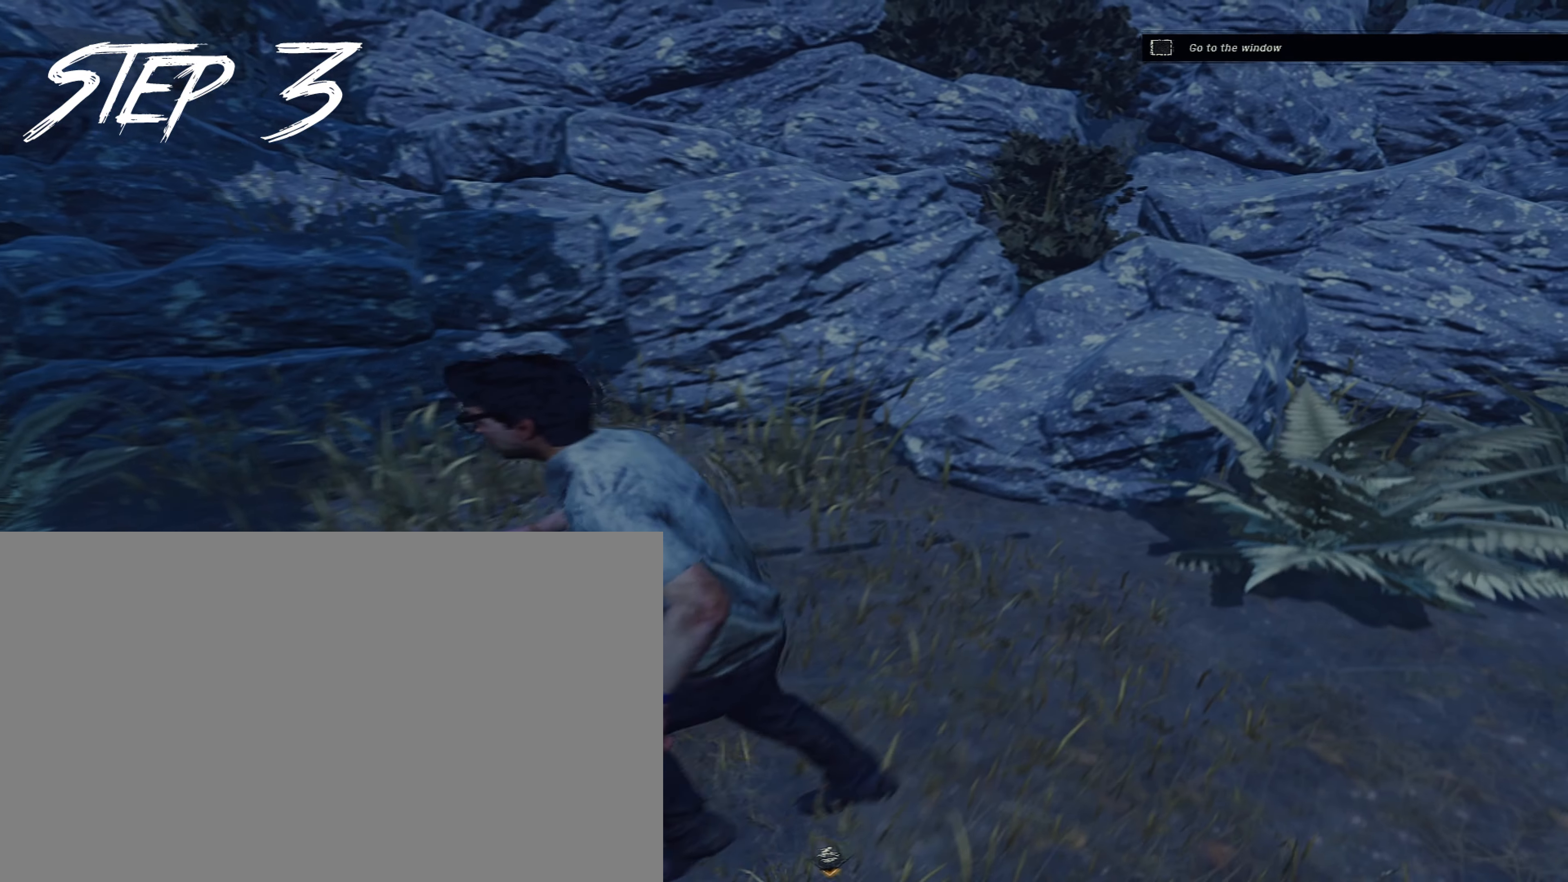
{"keys": ["shift", "w"], "mouse": [], "events": [[100, "a", "up"], [100, "d", "down"], [183, "s", "up"], [333, "w", "down"], [467, "d", "up"]]}
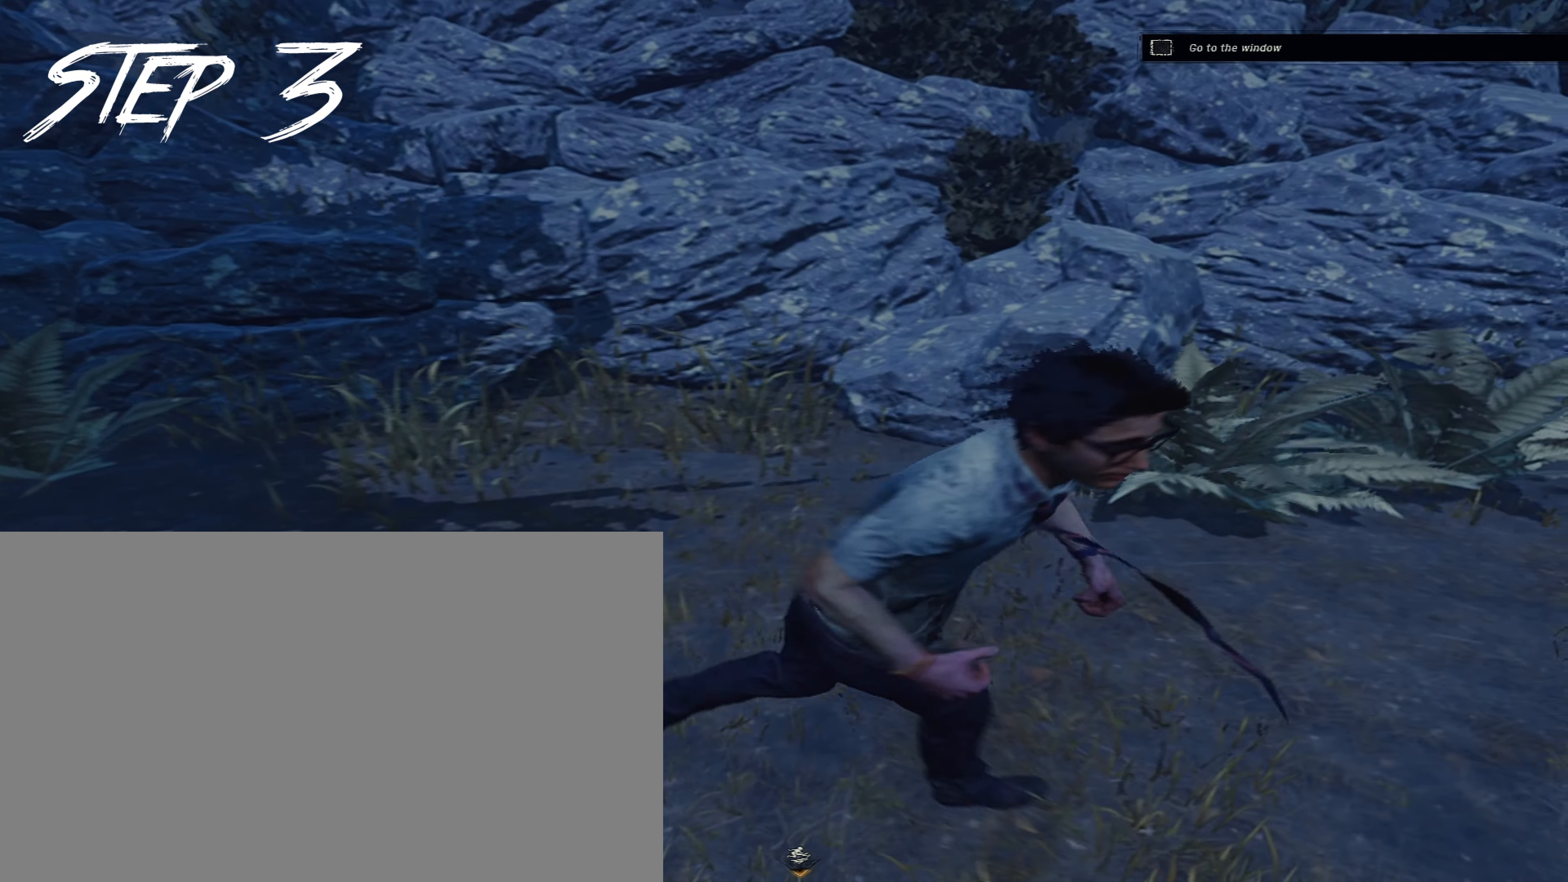
{"keys": ["a", "s", "shift"], "mouse": [], "events": [[67, "a", "down"], [200, "w", "up"], [400, "s", "down"]]}
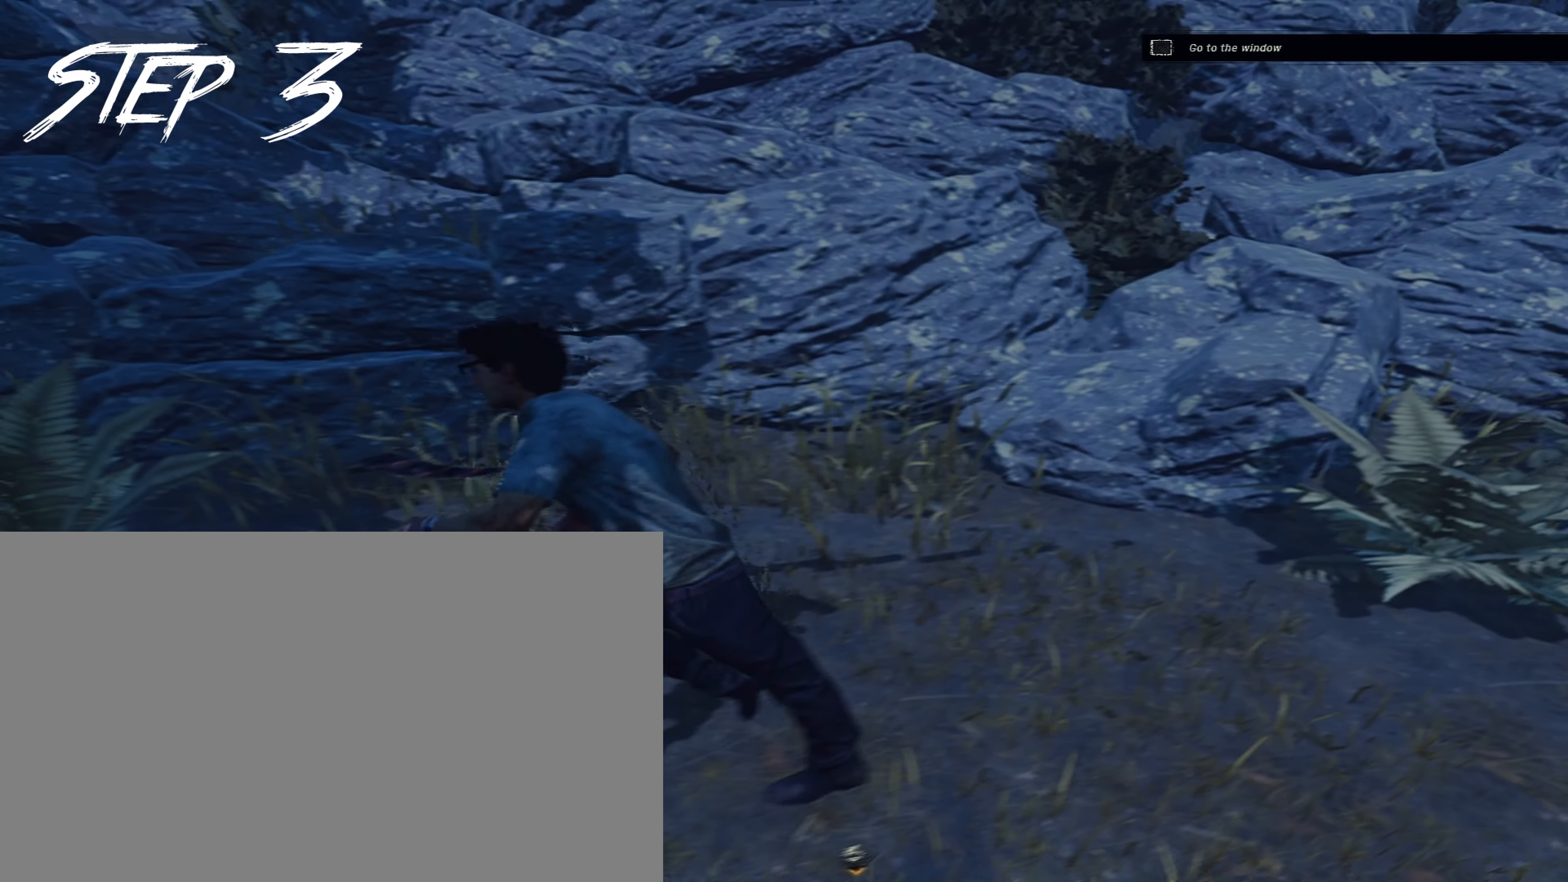
{"keys": ["a", "shift", "w"], "mouse": [], "events": [[33, "a", "up"], [83, "d", "down"], [183, "s", "up"], [317, "w", "down"], [450, "d", "up"], [500, "a", "down"]]}
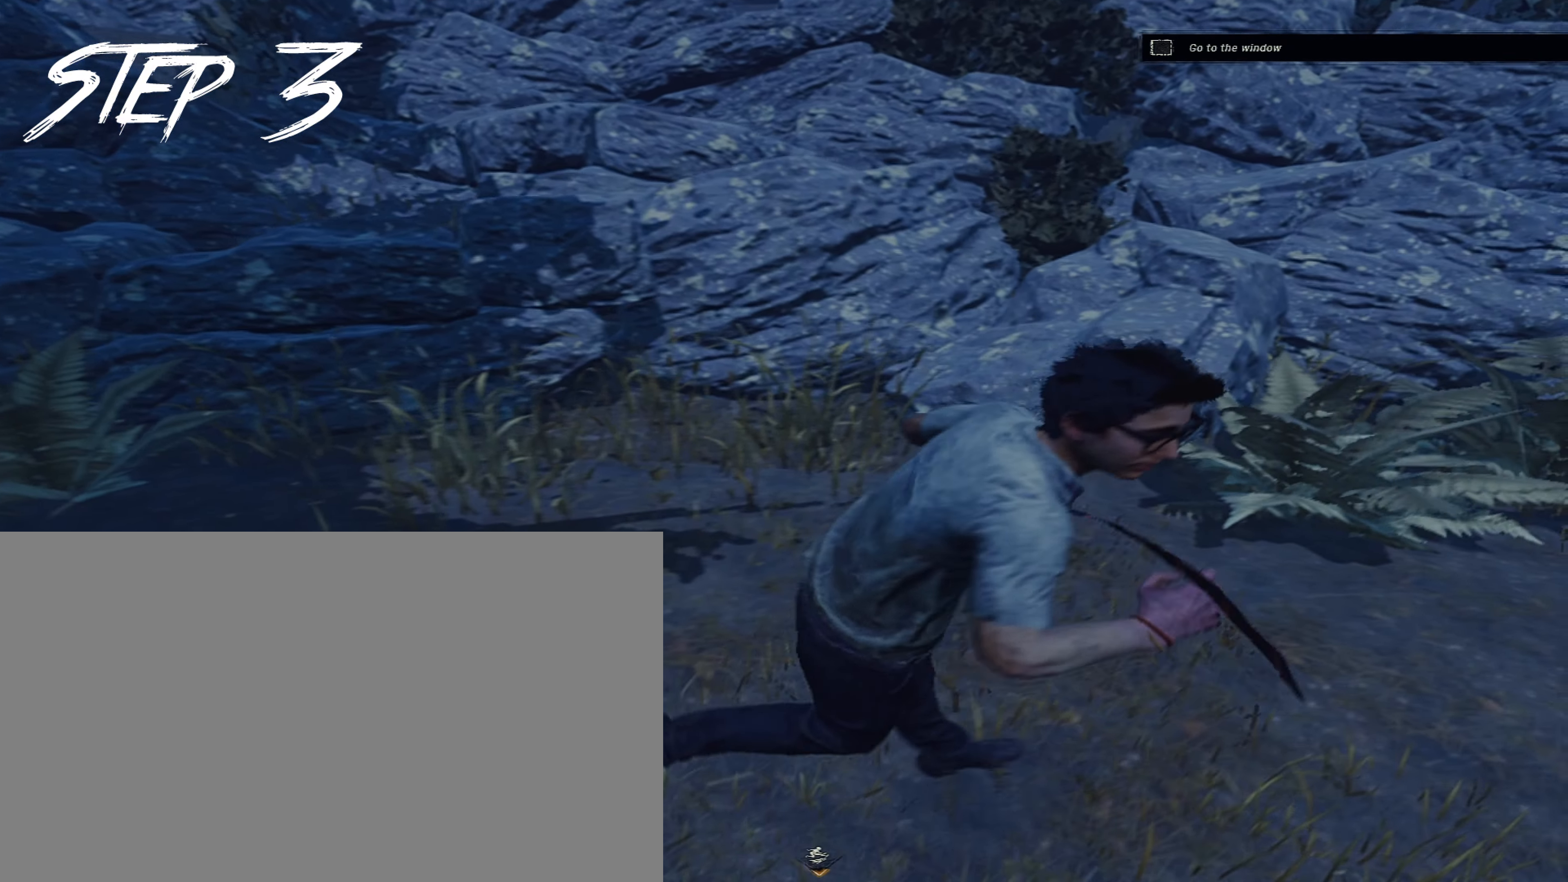
{"keys": ["s", "shift"], "mouse": [], "events": [[183, "w", "up"], [333, "s", "down"], [417, "a", "up"]]}
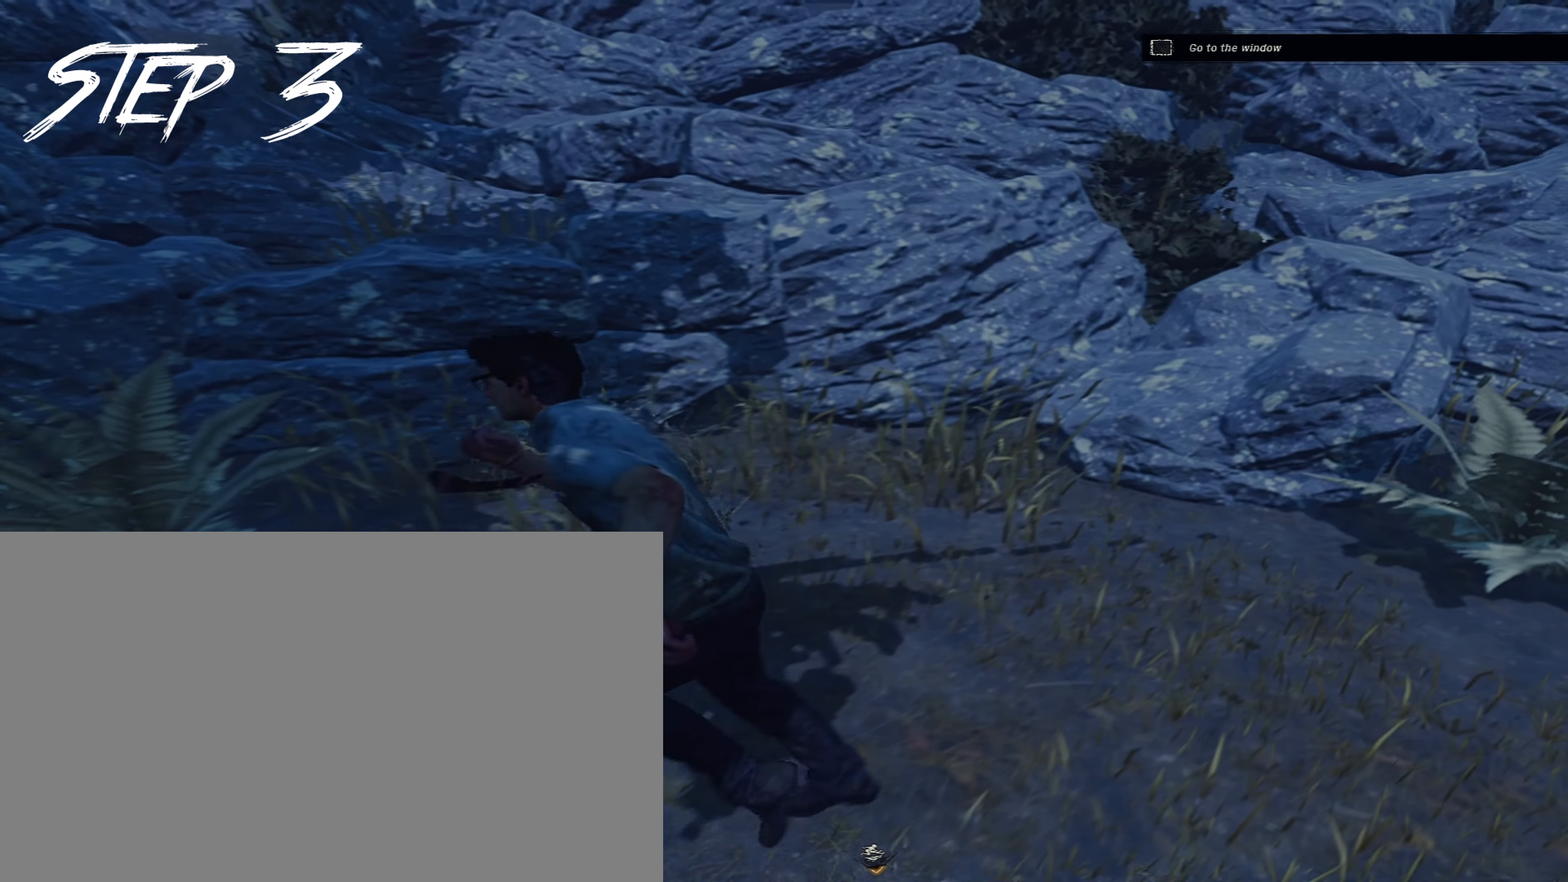
{"keys": ["d", "s", "shift"], "mouse": [], "events": [[67, "d", "down"]]}
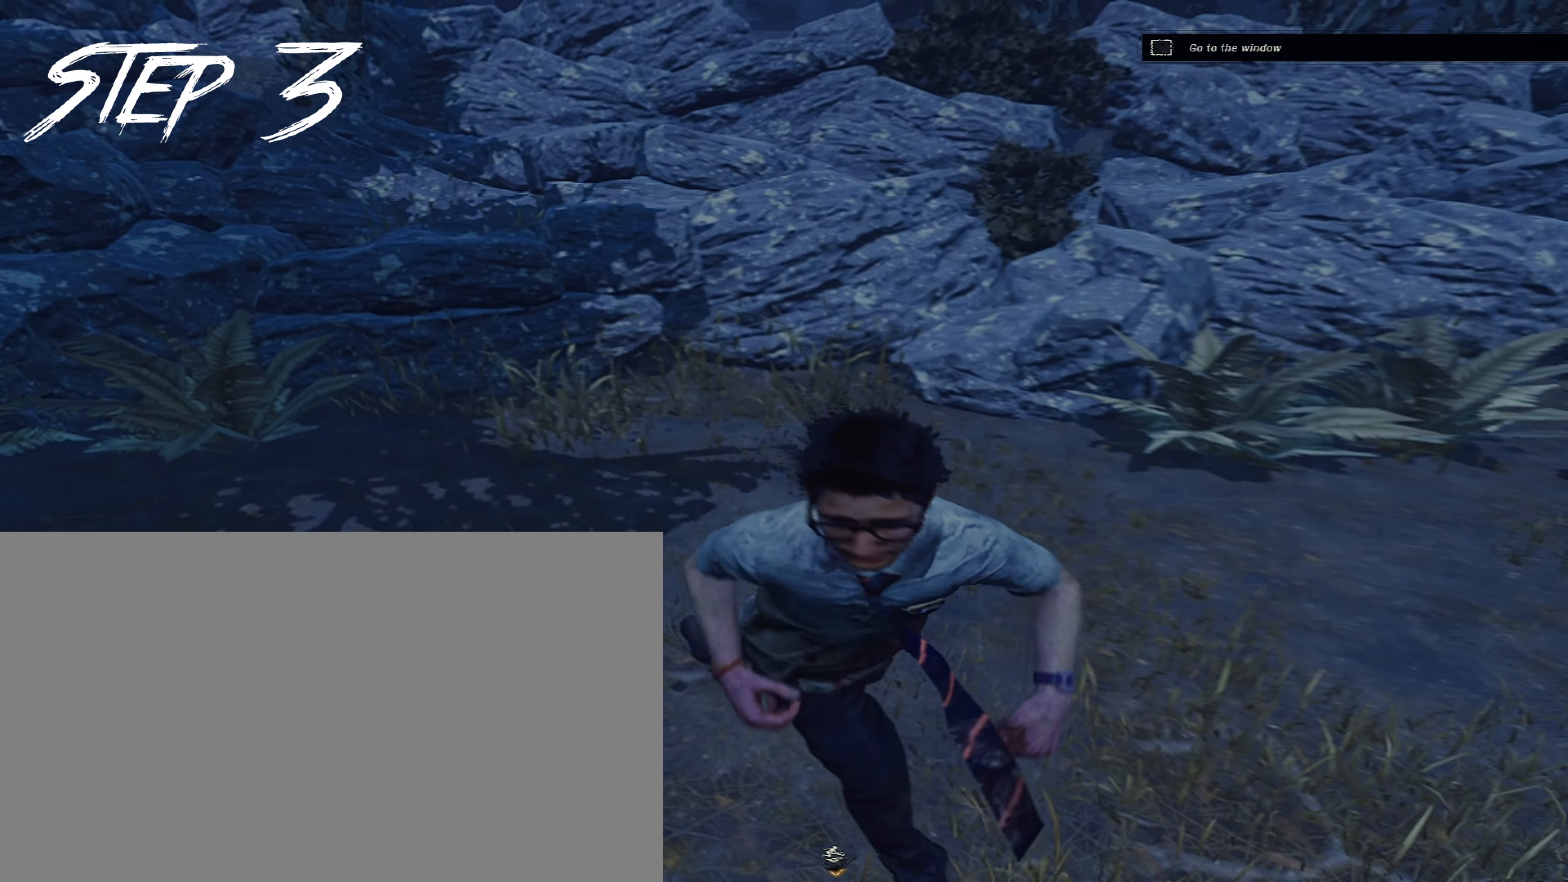
{"keys": ["shift", "w"], "mouse": [], "events": [[33, "a", "down"], [83, "d", "up"], [133, "s", "up"], [267, "w", "down"], [417, "a", "up"]]}
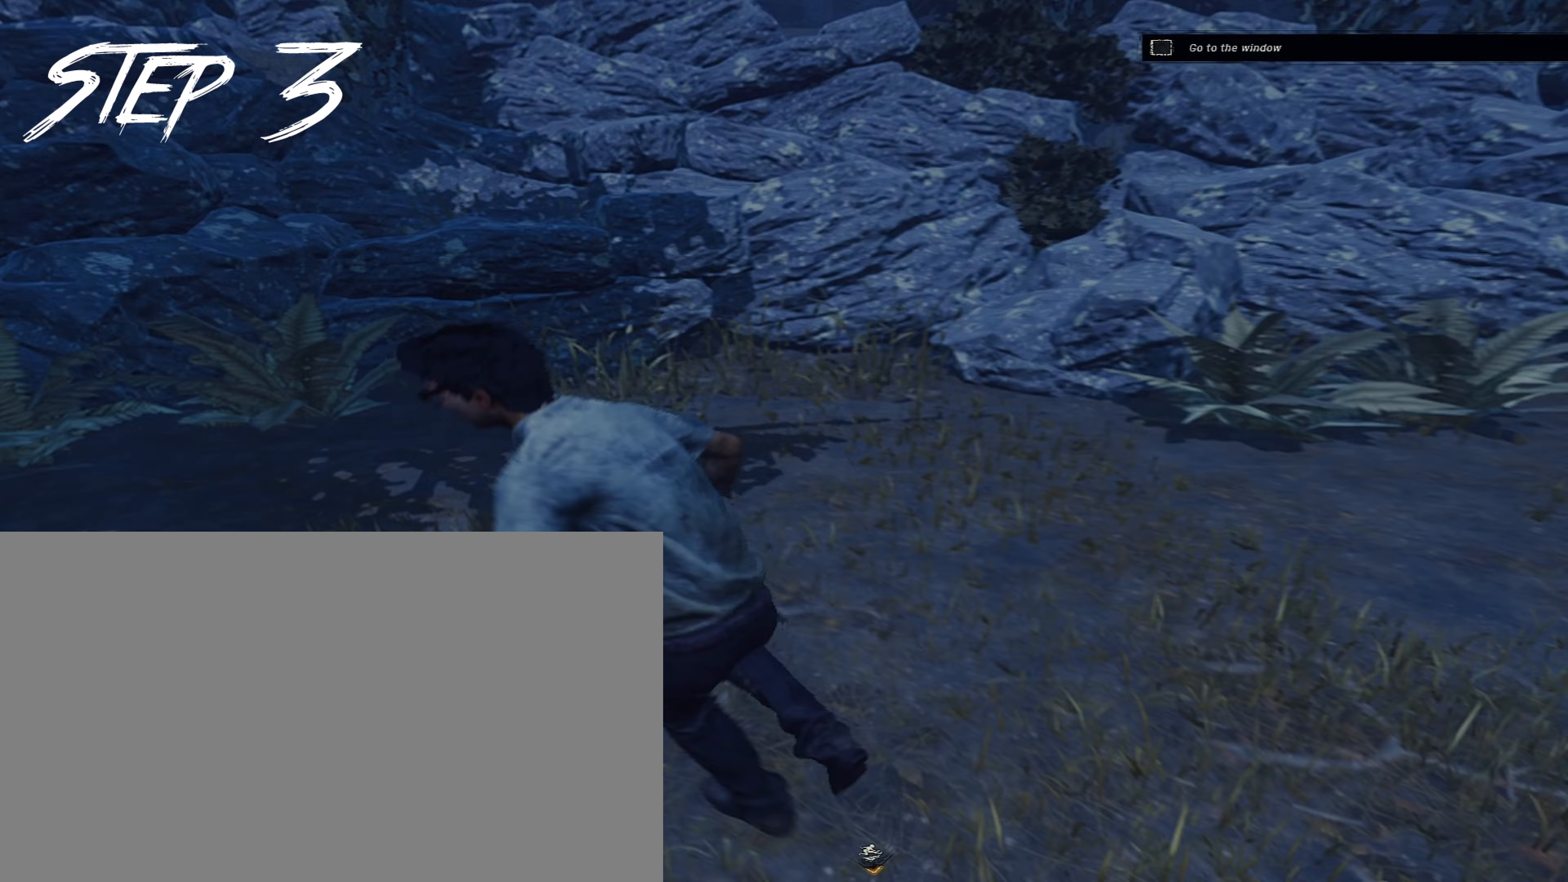
{"keys": ["a", "s", "shift"], "mouse": [], "events": [[50, "d", "down"], [183, "w", "up"], [333, "s", "down"], [467, "a", "down"], [467, "d", "up"]]}
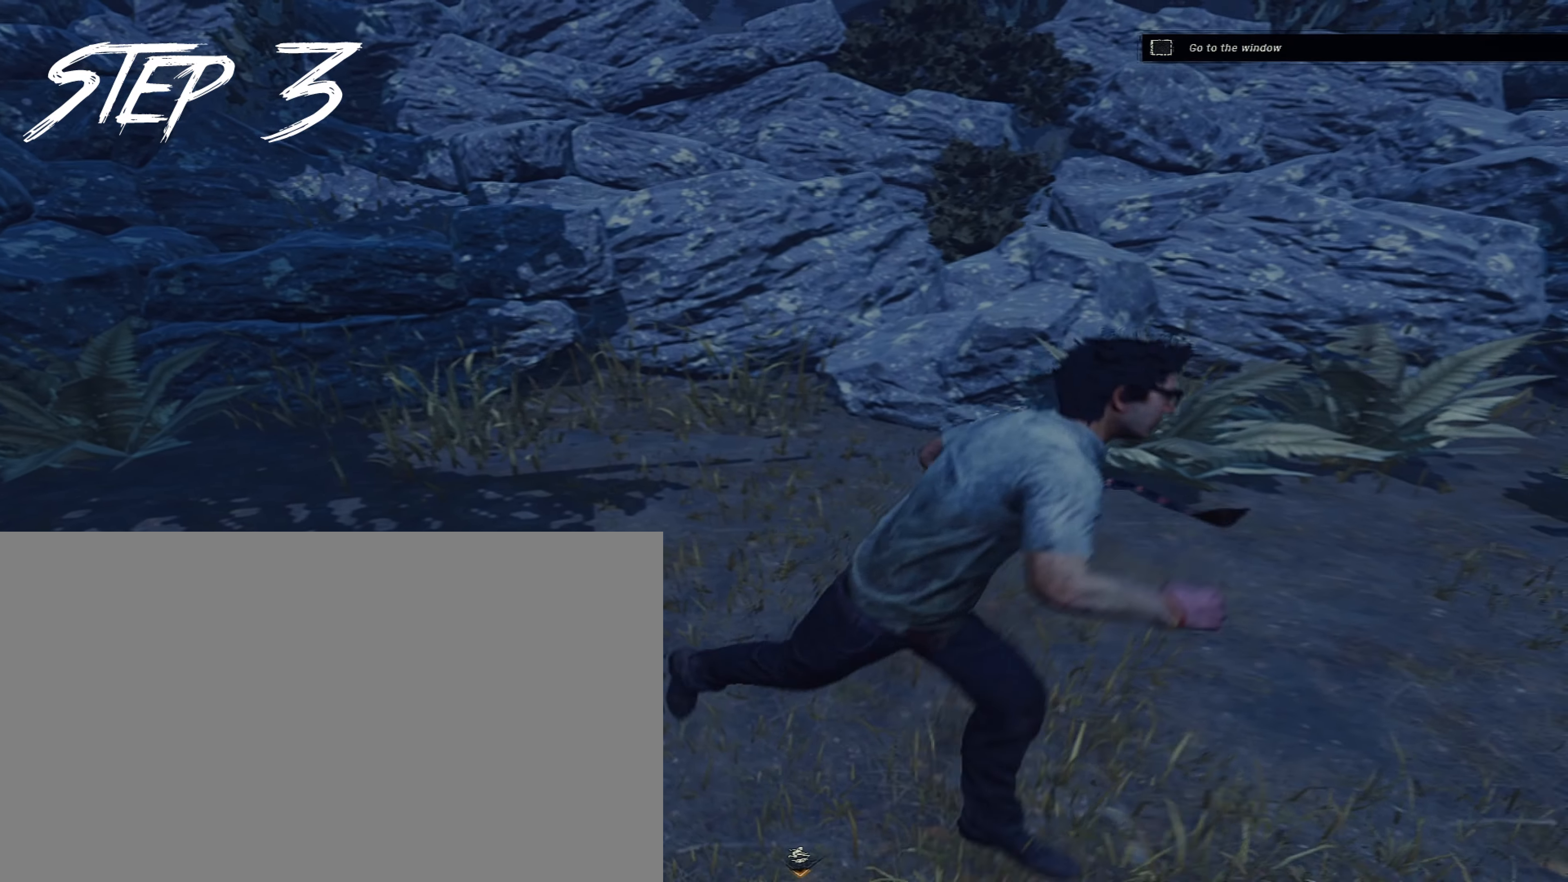
{"keys": ["d", "shift", "w"], "mouse": [], "events": [[67, "s", "up"], [250, "w", "down"], [350, "a", "up"], [483, "d", "down"]]}
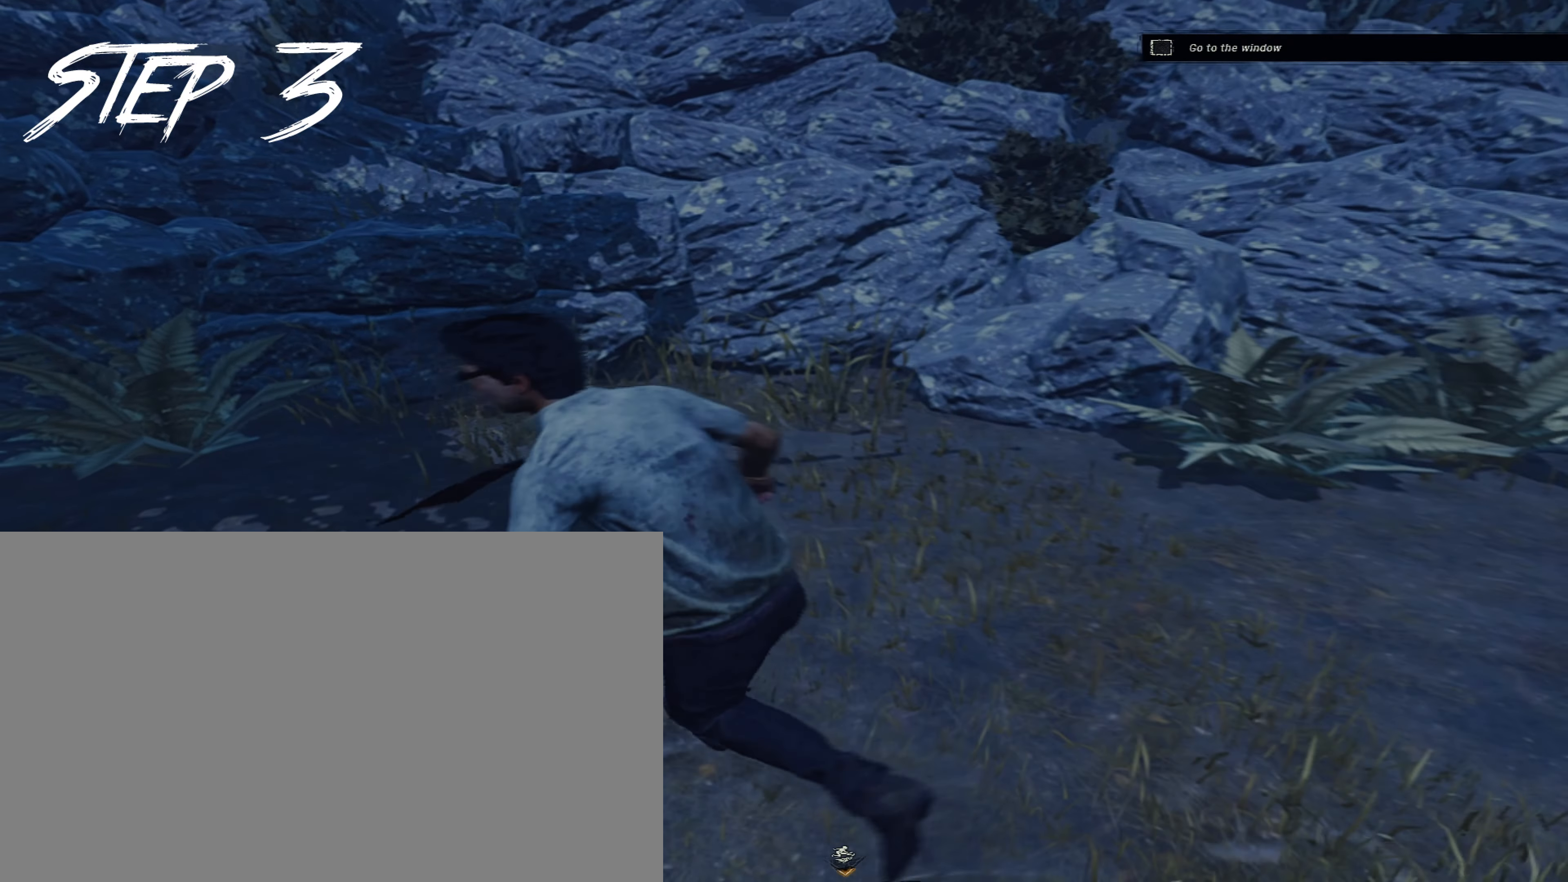
{"keys": ["a", "s", "shift"], "mouse": [], "events": [[83, "w", "up"], [267, "s", "down"], [450, "a", "down"], [500, "d", "up"]]}
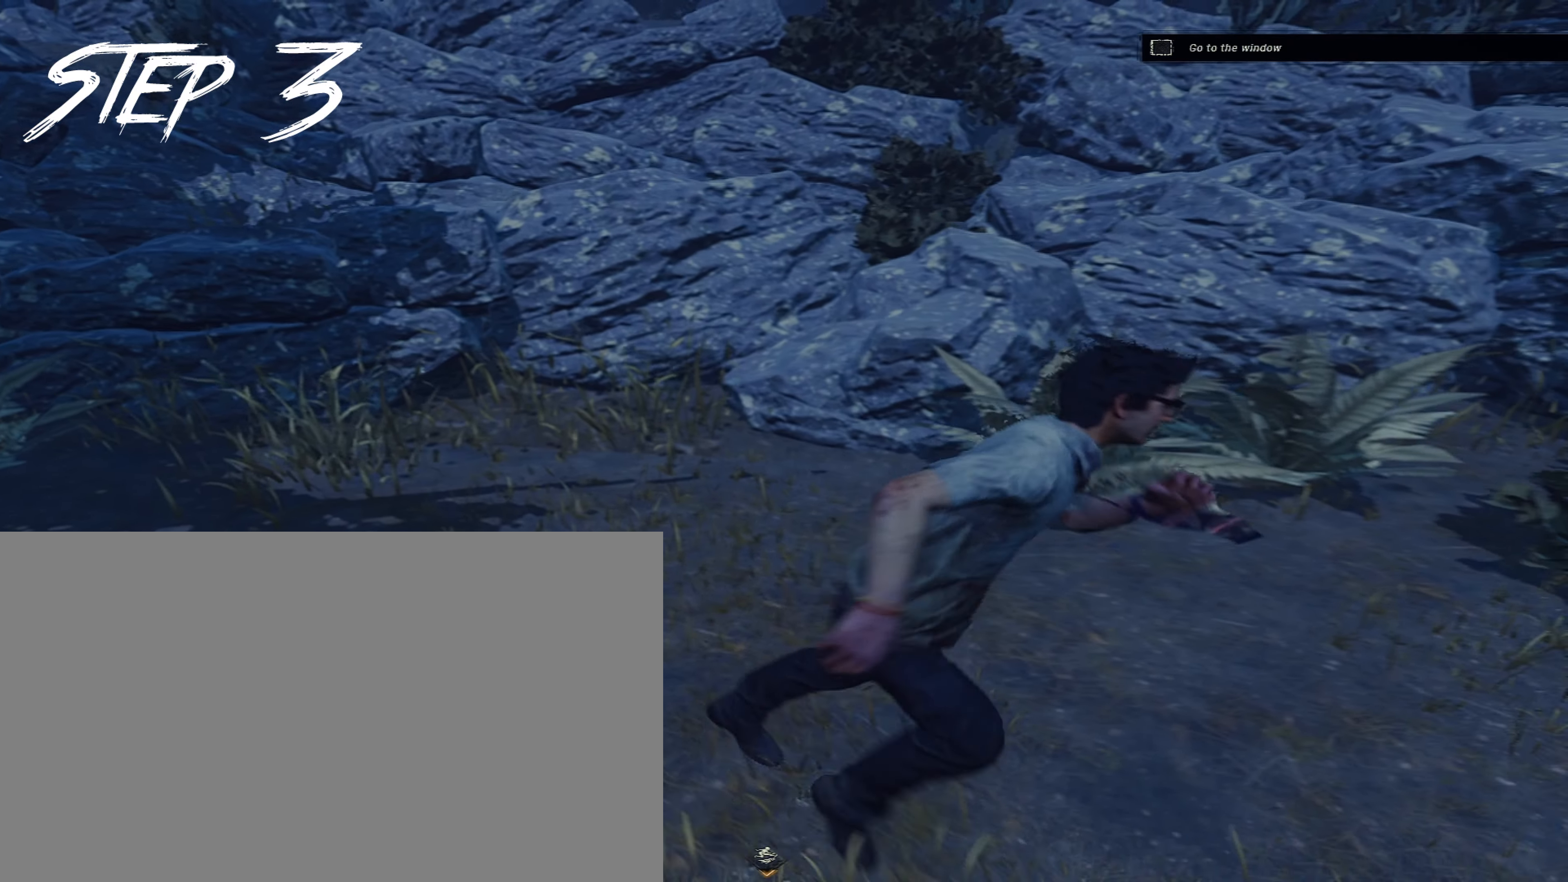
{"keys": ["shift", "w"], "mouse": [], "events": [[100, "s", "up"], [283, "w", "down"], [383, "a", "up"]]}
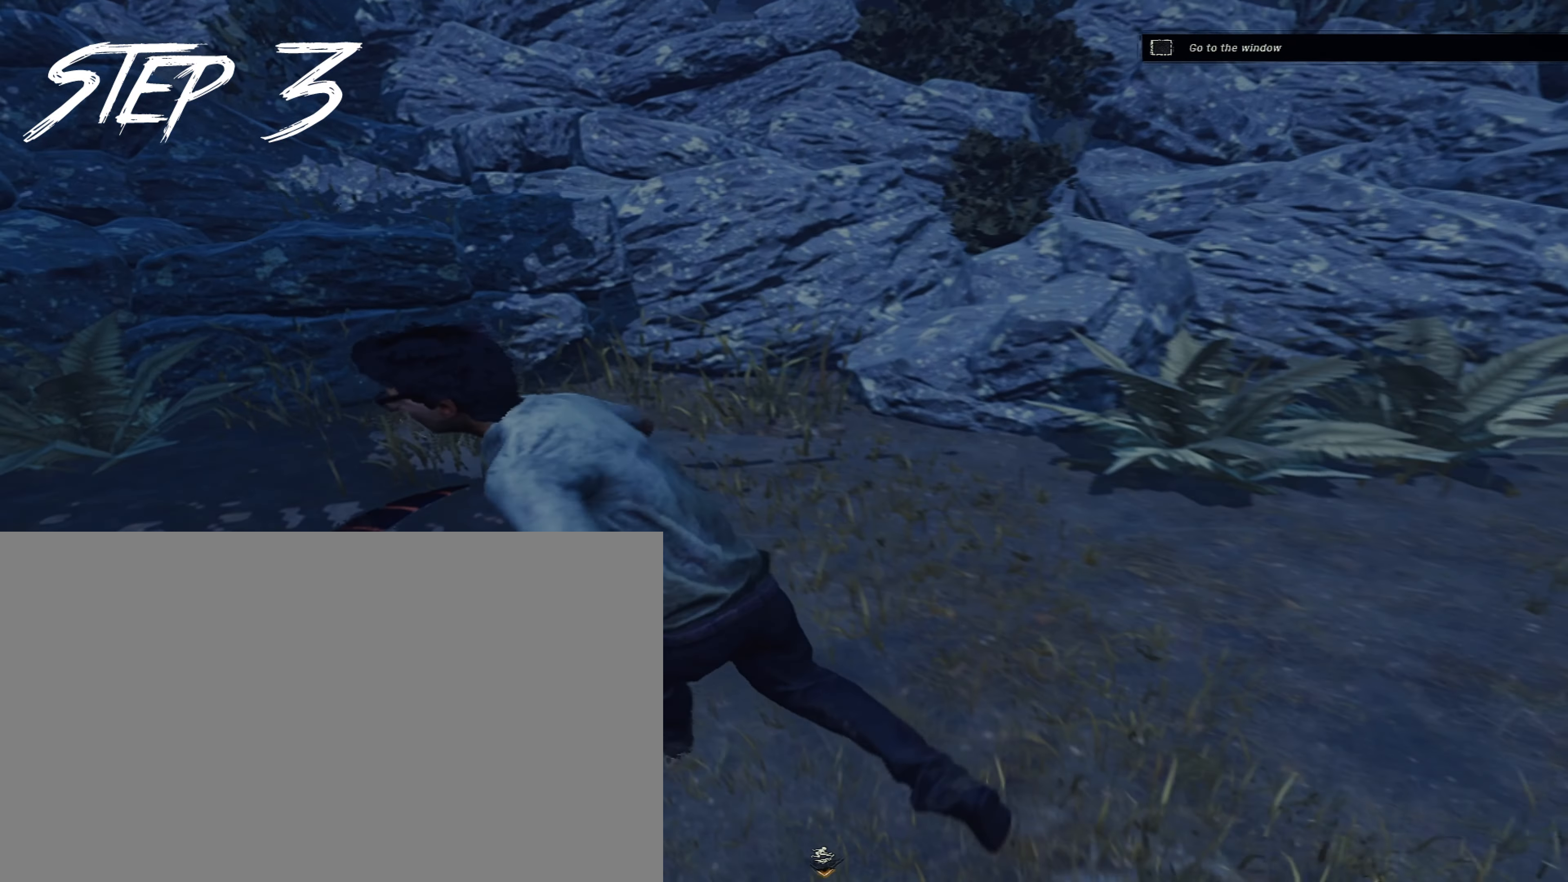
{"keys": ["d", "shift"], "mouse": [], "events": [[17, "d", "down"], [167, "w", "up"]]}
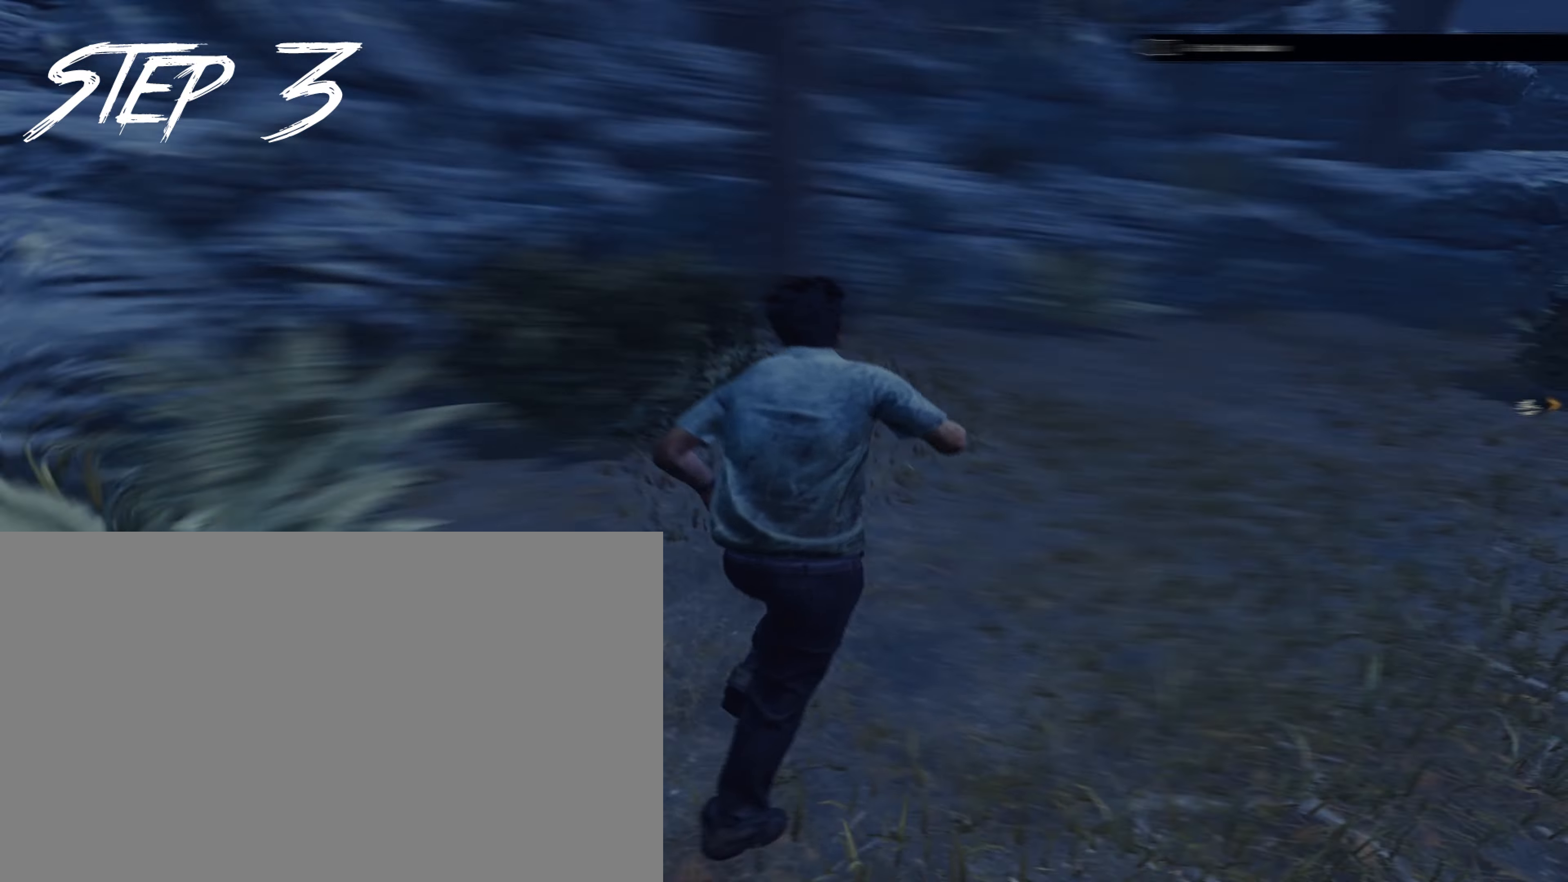
{"keys": ["shift", "w"], "mouse": [], "events": [[183, "s", "down"], [217, "a", "down"], [267, "d", "up"], [317, "s", "up"], [417, "w", "down"], [450, "a", "up"]]}
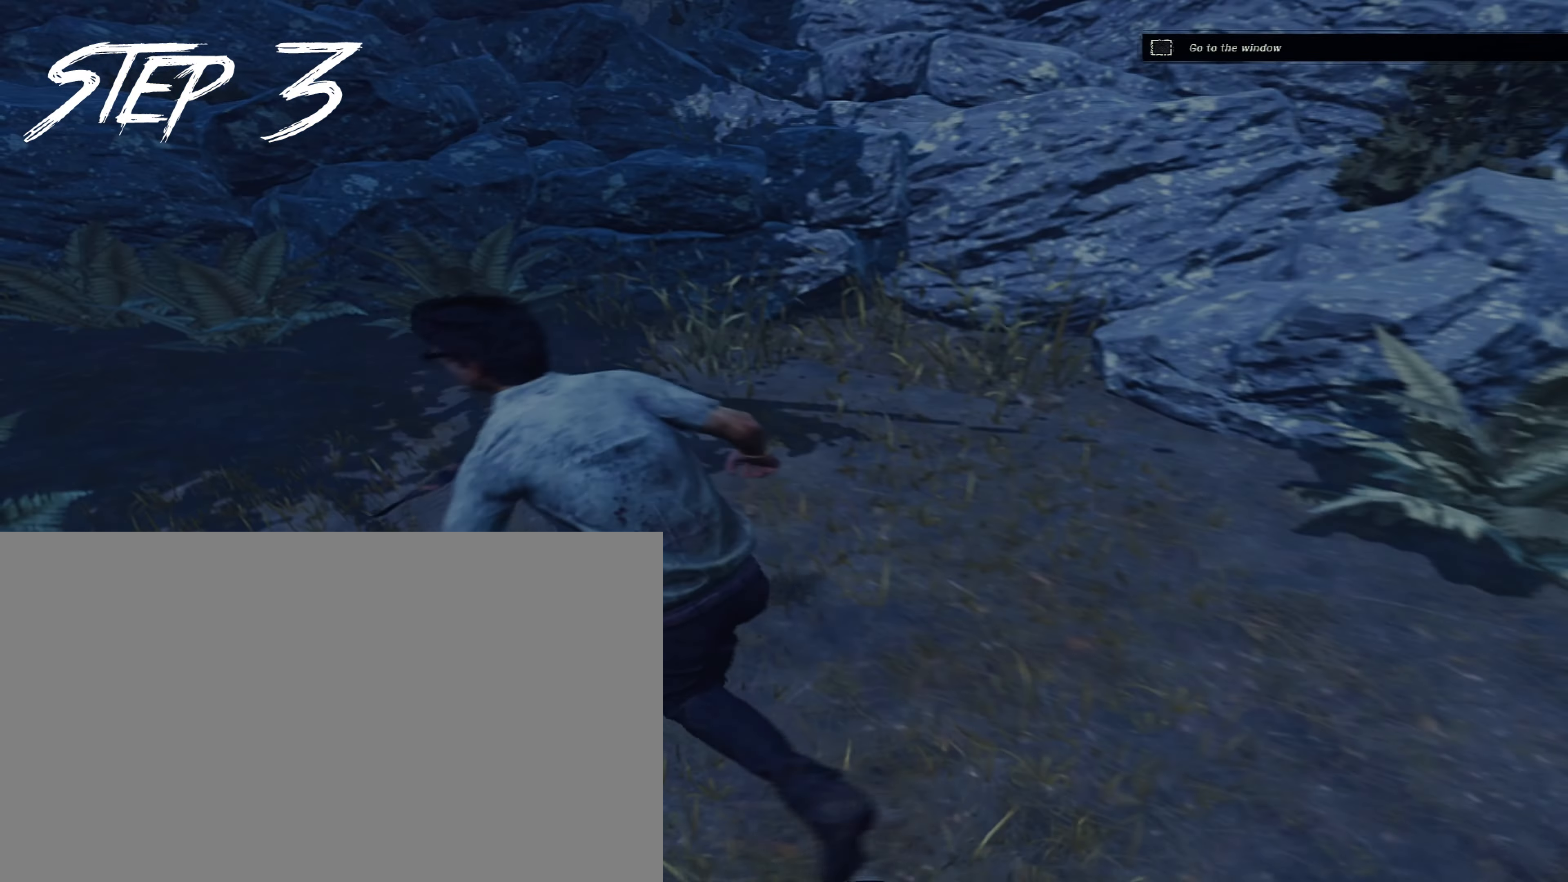
{"keys": ["a", "shift"], "mouse": [], "events": [[100, "d", "down"], [183, "w", "up"], [333, "s", "down"], [383, "a", "down"], [383, "d", "up"], [433, "s", "up"]]}
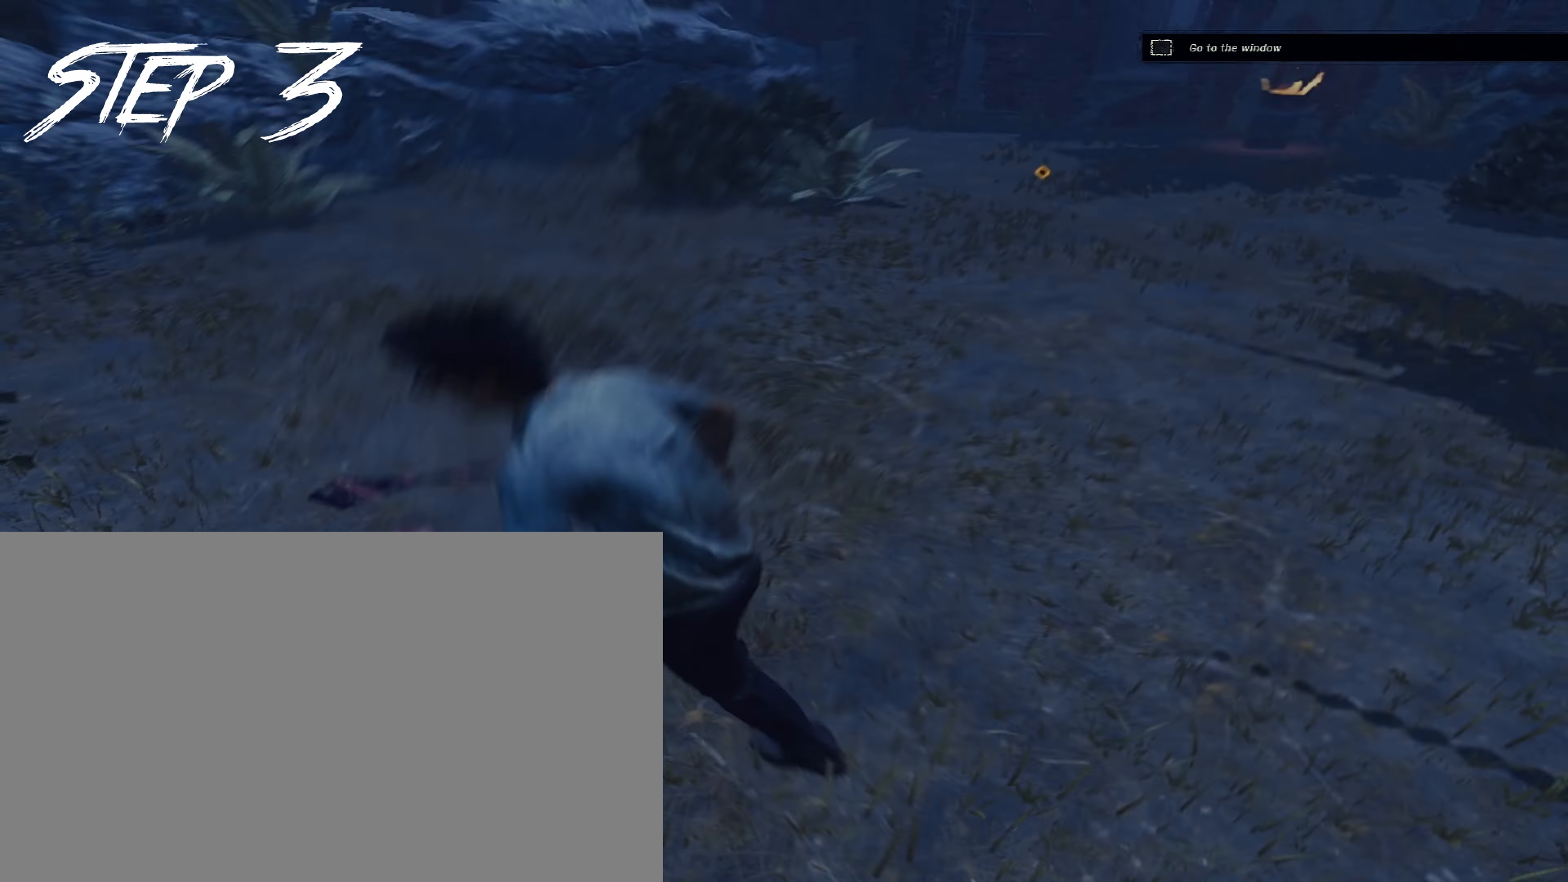
{"keys": ["a", "shift"], "mouse": [], "events": [[17, "w", "down"], [117, "a", "up"], [167, "d", "down"], [250, "w", "up"], [350, "s", "down"], [400, "a", "down"], [450, "d", "up"], [483, "s", "up"]]}
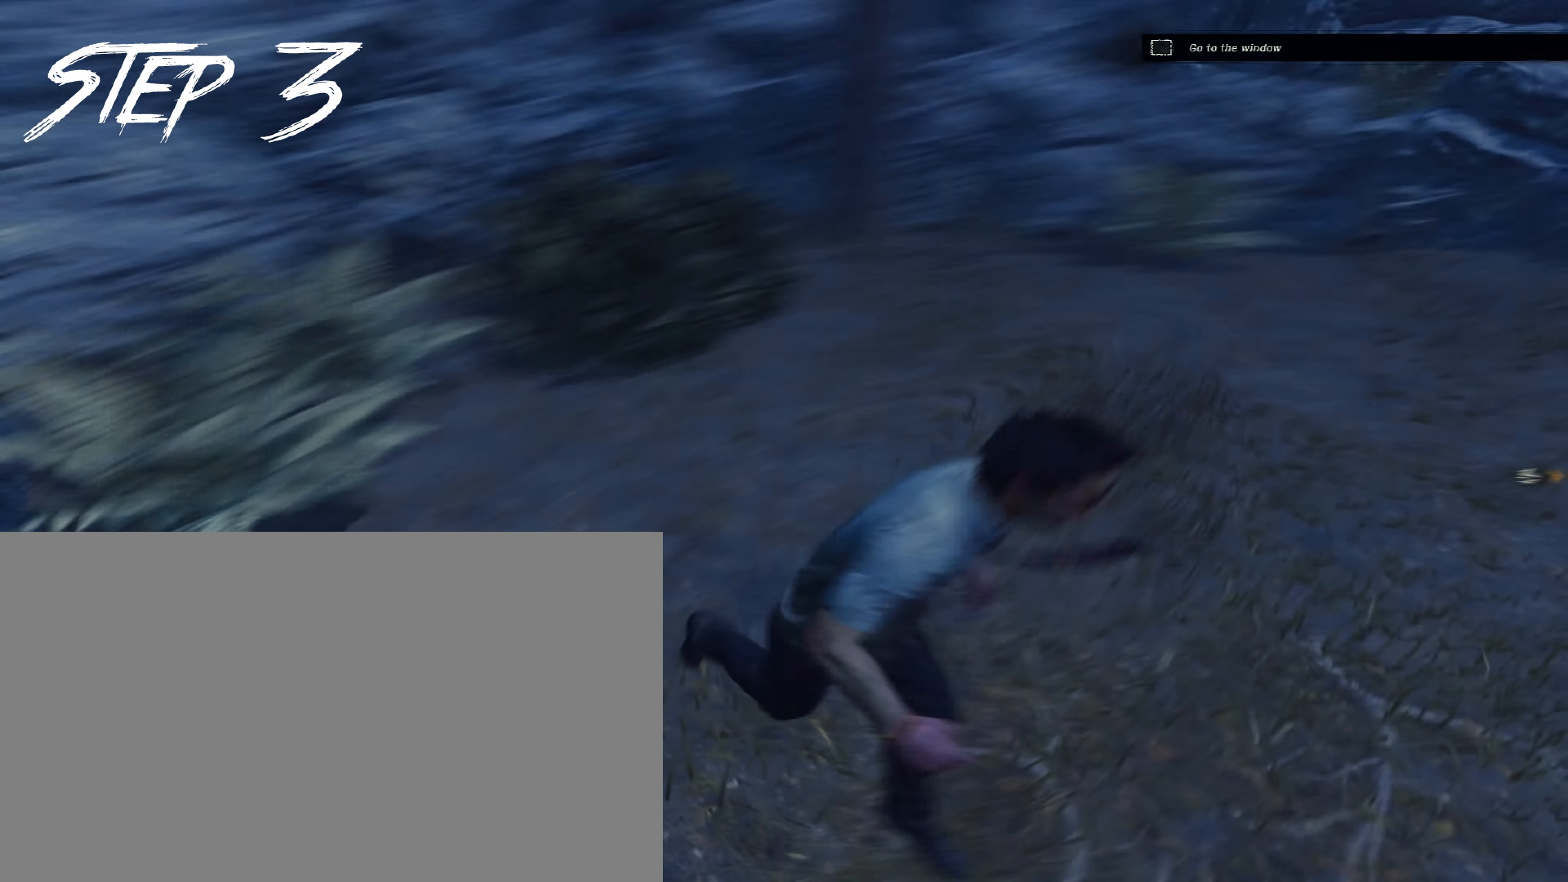
{"keys": ["d", "s", "shift"], "mouse": [], "events": [[83, "w", "down"], [133, "a", "up"], [217, "d", "down"], [317, "w", "up"], [500, "s", "down"]]}
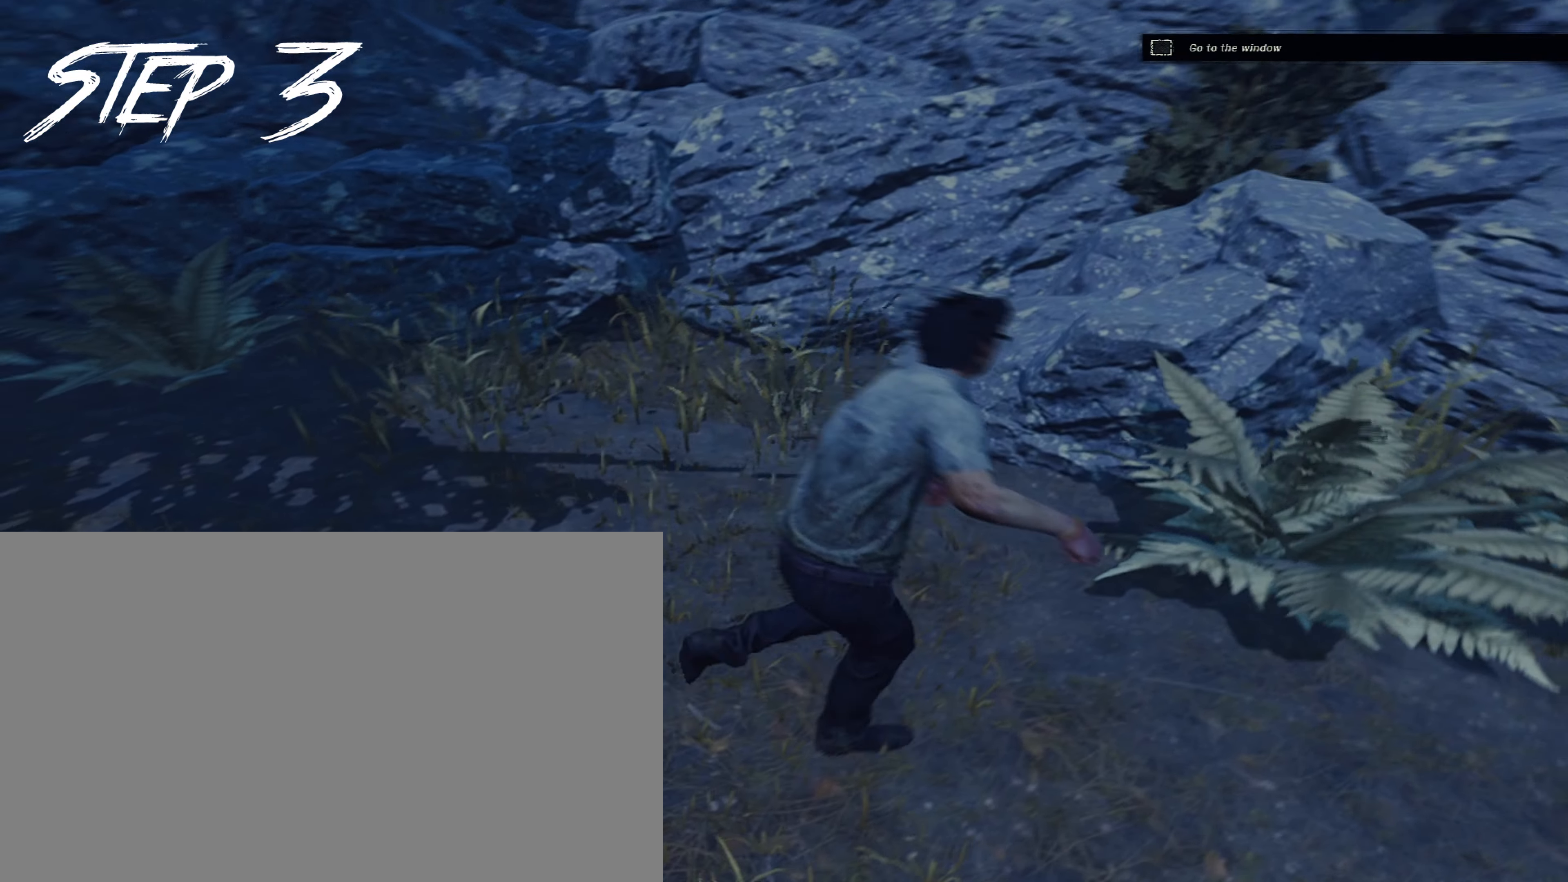
{"keys": ["a", "shift", "w"], "mouse": [], "events": [[50, "a", "down"], [100, "d", "up"], [183, "s", "up"], [417, "w", "down"]]}
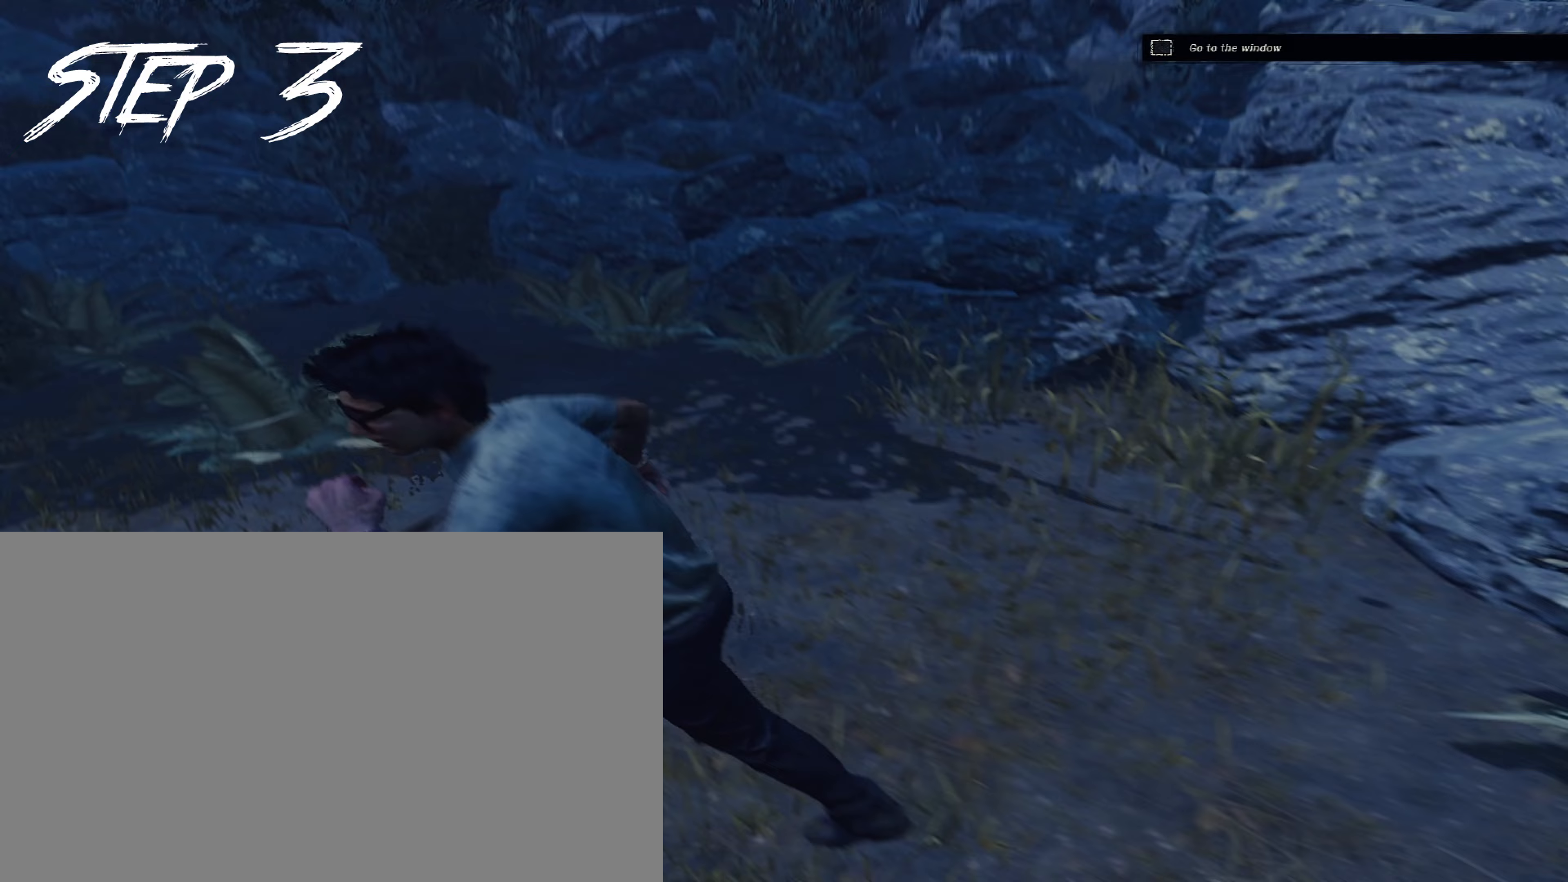
{"keys": ["a", "shift", "w"], "mouse": [], "events": [[67, "w", "up"], [167, "s", "down"], [200, "d", "down"], [250, "a", "up"], [300, "s", "up"], [400, "a", "down"], [400, "w", "down"], [483, "d", "up"]]}
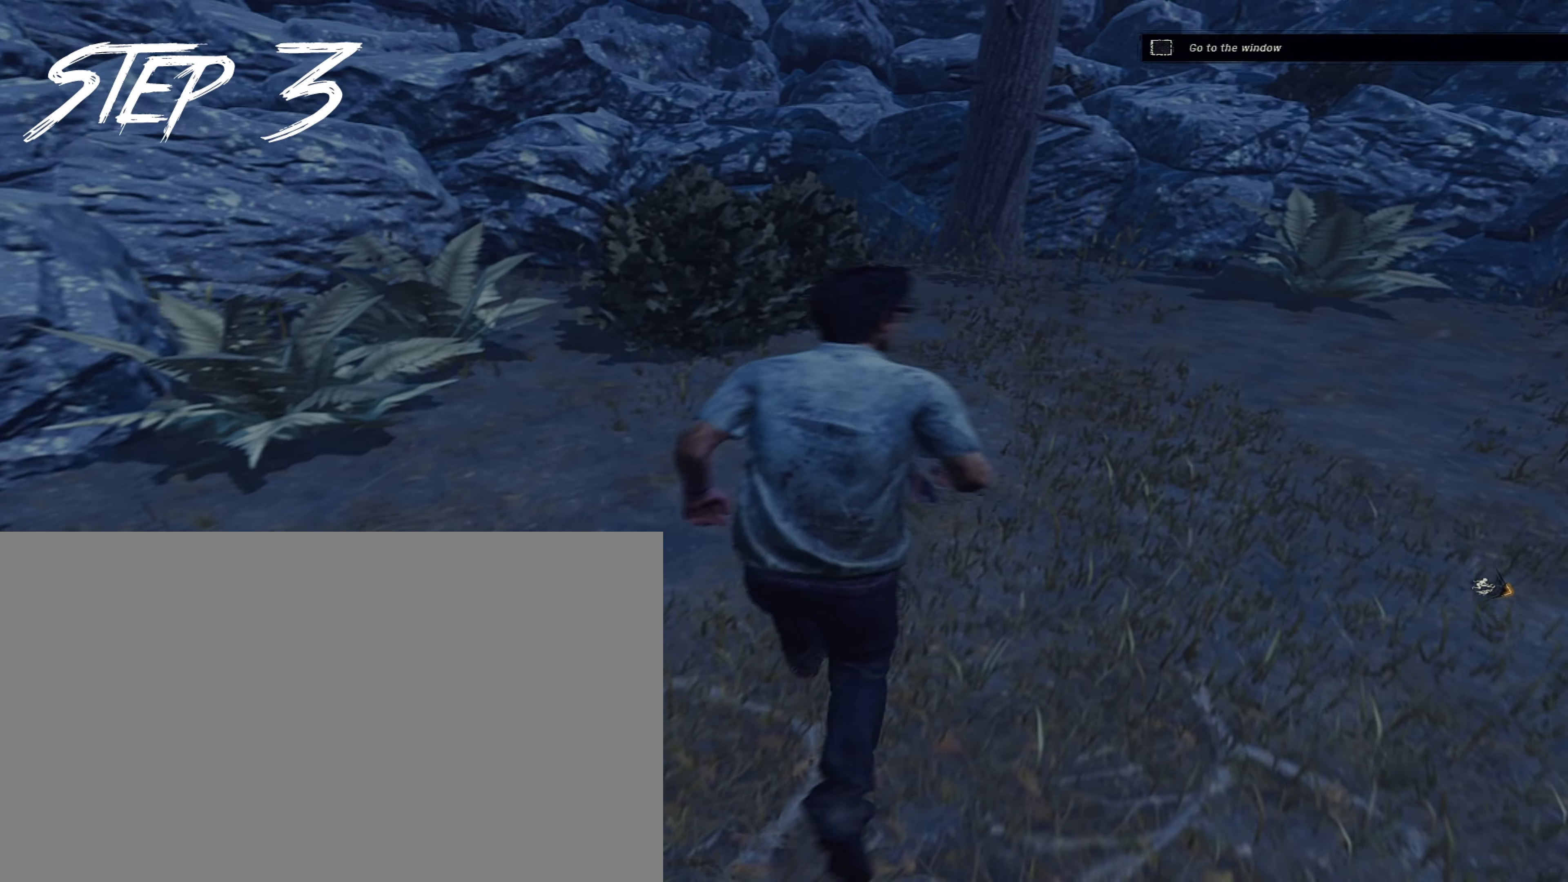
{"keys": ["a", "shift", "w"], "mouse": [], "events": [[133, "w", "up"], [217, "s", "down"], [317, "a", "up"], [317, "d", "down"], [367, "s", "up"], [450, "a", "down"], [450, "w", "down"], [500, "d", "up"]]}